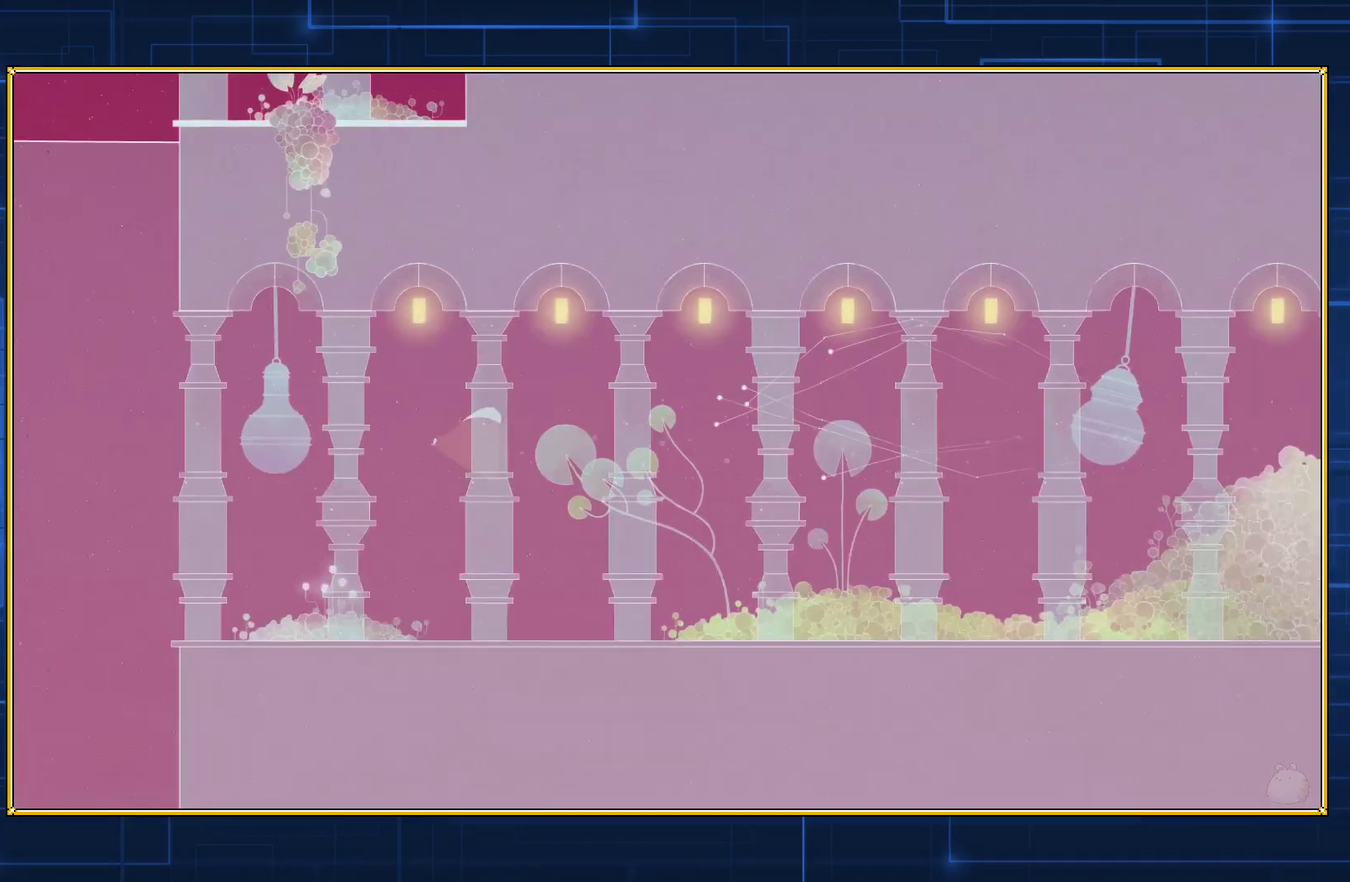
Gameplay with a controller (Nintendo layout); each line is a JSON object with the inputs held at the frame after it. "events" lists button and stick changes between this image and that frame as [ms after this image, input, new state], when the widget could be followed in between. Not read: L3 R3.
{"buttons": ["DPAD_DOWN", "DPAD_RIGHT"], "events": [[117, "DPAD_DOWN", "down"], [167, "DPAD_LEFT", "up"], [167, "DPAD_RIGHT", "down"], [367, "B", "down"], [467, "B", "up"]]}
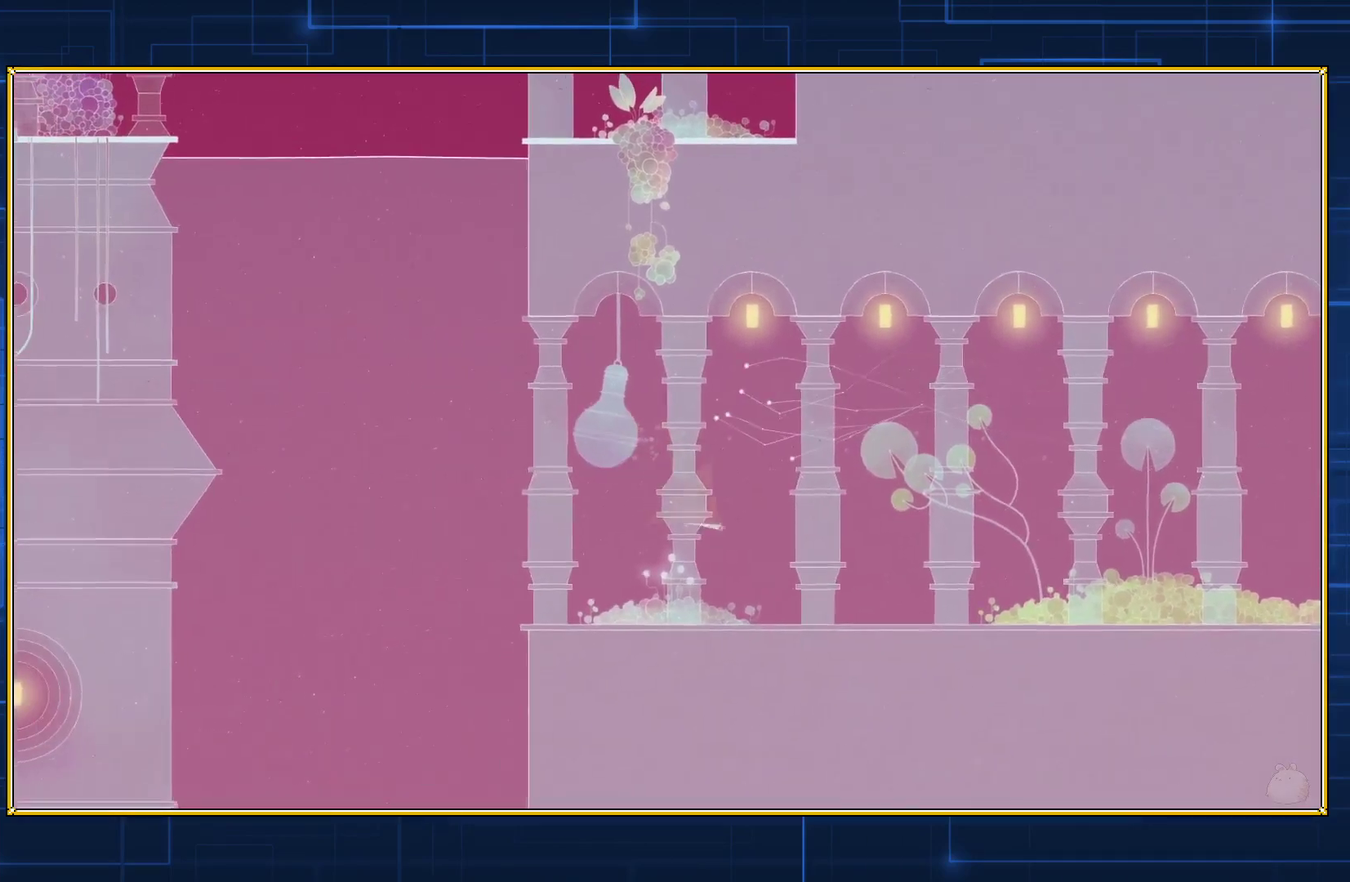
{"buttons": ["DPAD_DOWN", "DPAD_RIGHT"], "events": [[33, "B", "down"], [150, "B", "up"], [217, "B", "down"], [300, "B", "up"], [383, "B", "down"], [483, "B", "up"]]}
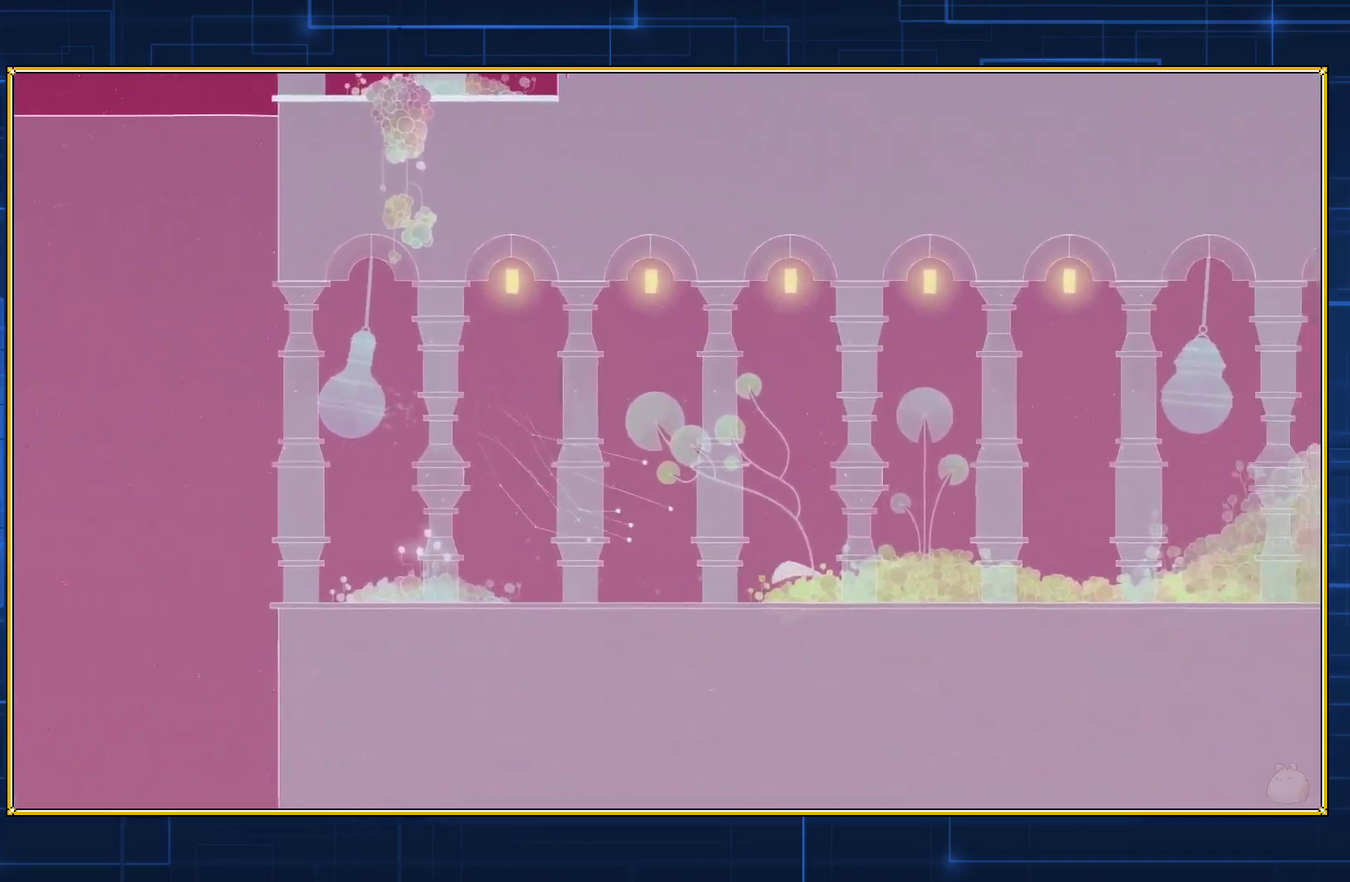
{"buttons": ["DPAD_DOWN", "DPAD_RIGHT"], "events": [[67, "B", "down"], [183, "B", "up"], [250, "B", "down"], [350, "B", "up"], [400, "B", "down"], [500, "B", "up"]]}
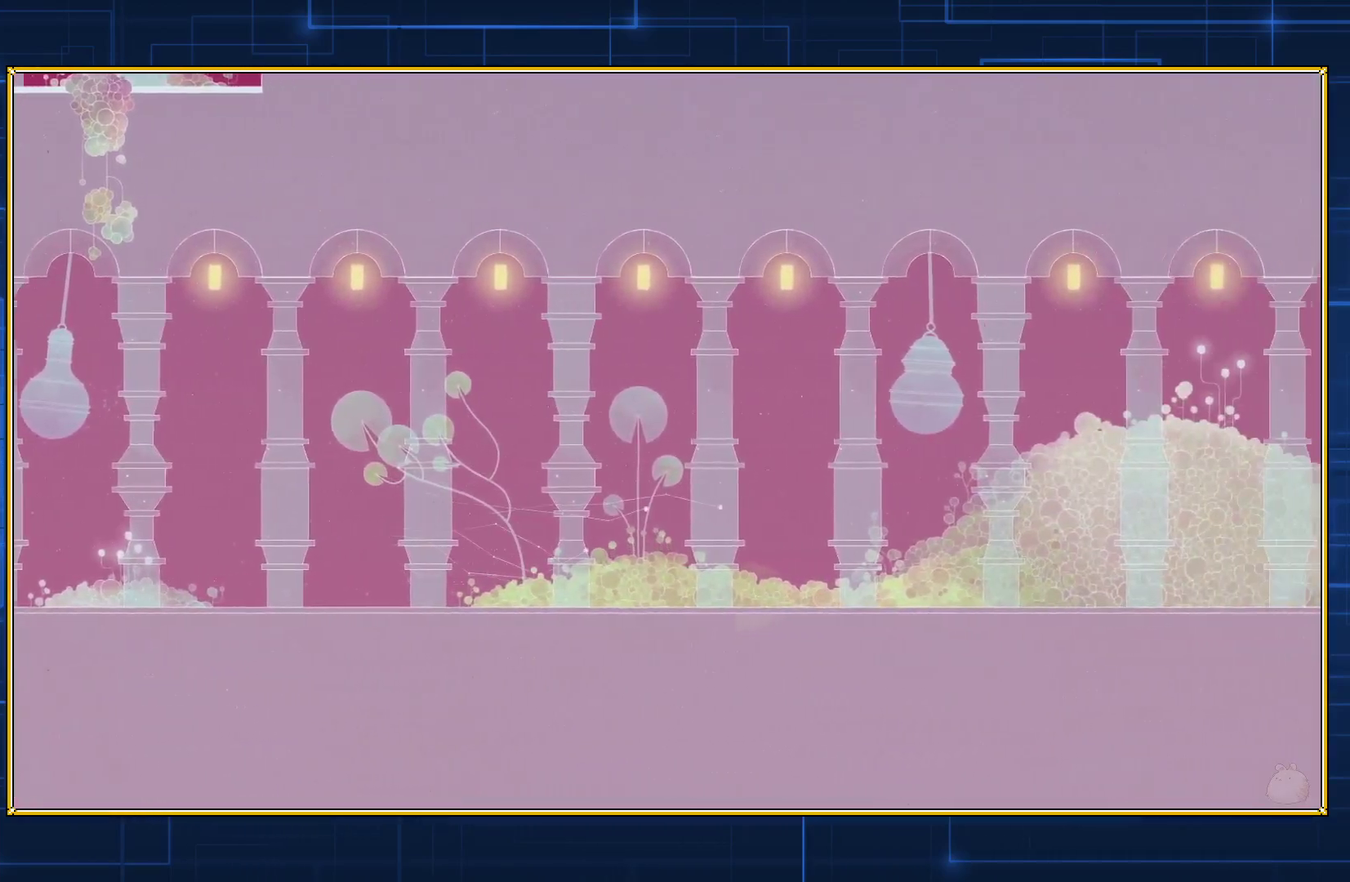
{"buttons": ["DPAD_DOWN", "DPAD_RIGHT"], "events": [[100, "B", "down"], [183, "B", "up"], [233, "B", "down"], [333, "B", "up"], [417, "B", "down"], [500, "B", "up"]]}
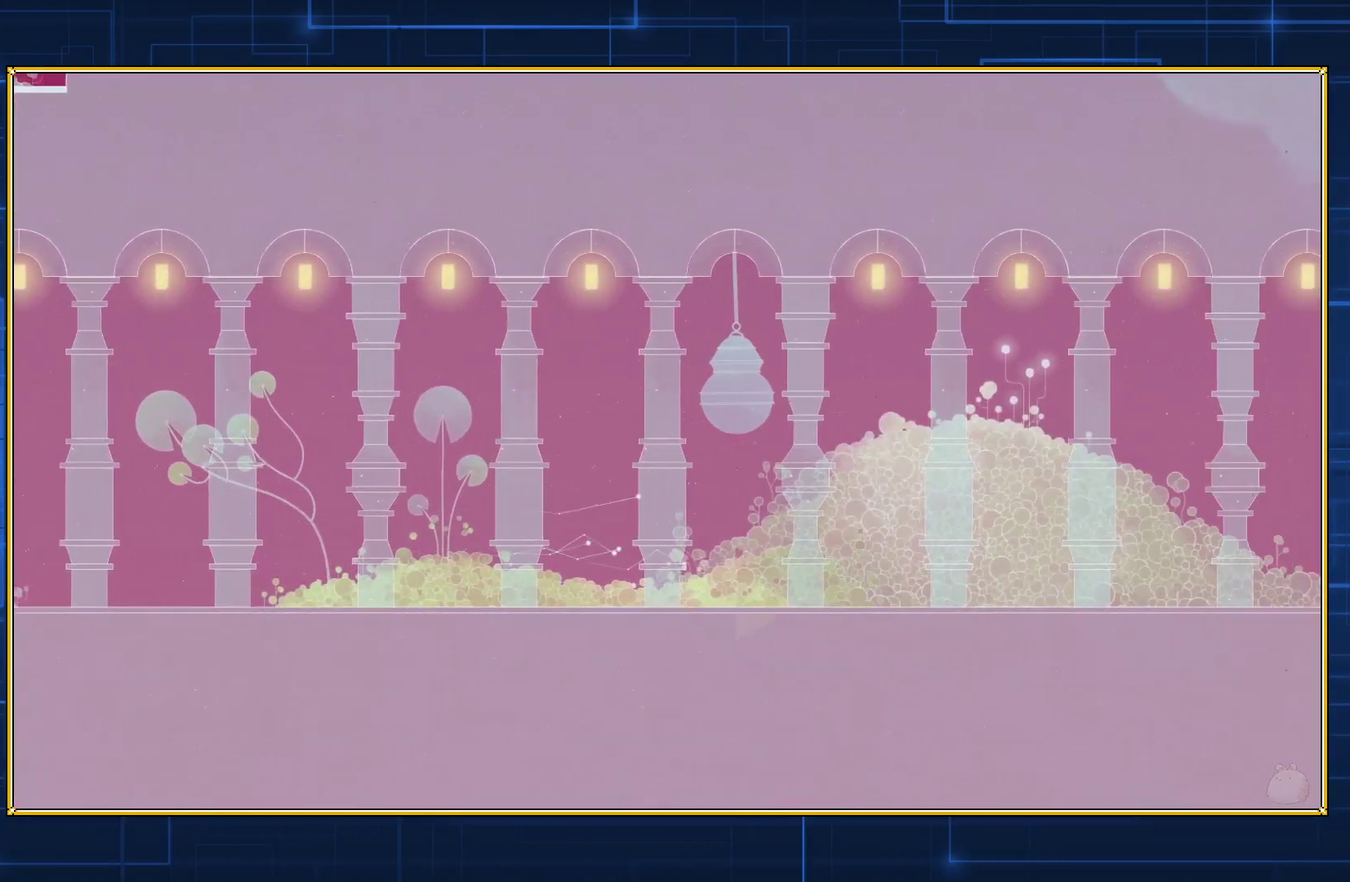
{"buttons": ["DPAD_DOWN", "DPAD_RIGHT"], "events": [[67, "B", "down"], [183, "B", "up"], [250, "B", "down"], [350, "B", "up"], [400, "B", "down"], [500, "B", "up"]]}
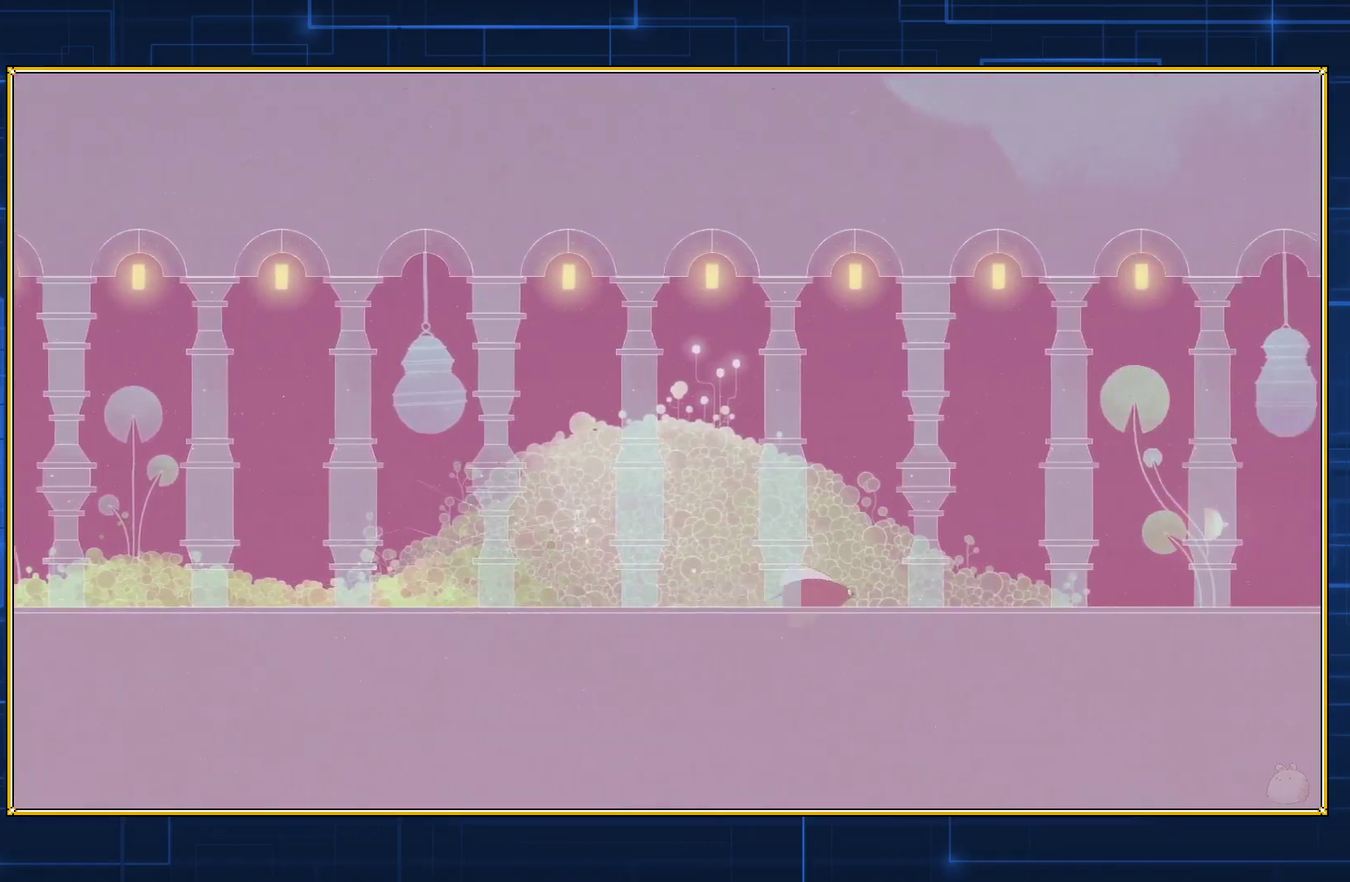
{"buttons": ["DPAD_DOWN", "DPAD_RIGHT"], "events": [[50, "B", "down"], [150, "B", "up"], [217, "B", "down"], [333, "B", "up"], [400, "B", "down"], [500, "B", "up"]]}
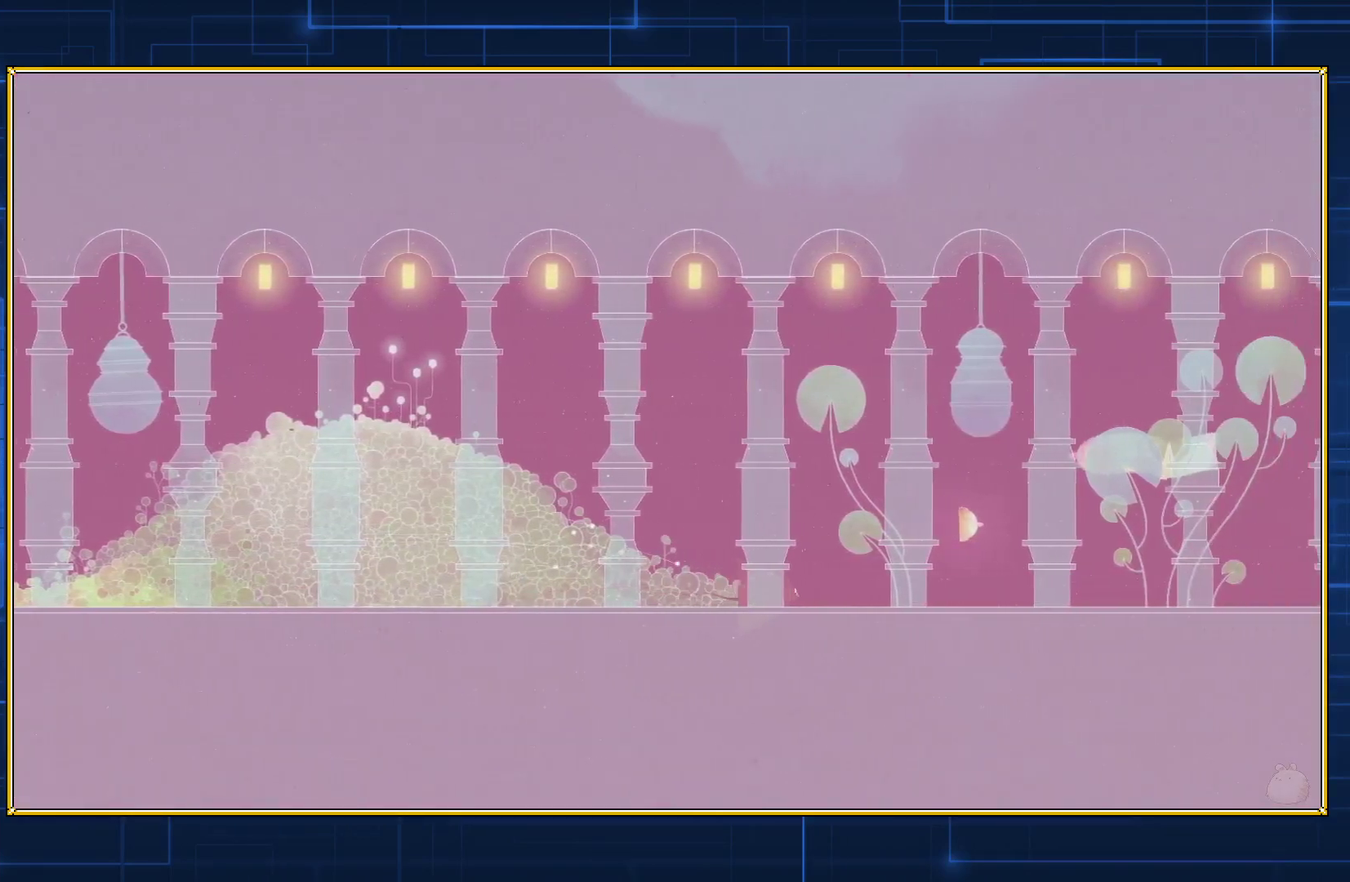
{"buttons": ["DPAD_DOWN", "DPAD_RIGHT"], "events": [[67, "B", "down"], [150, "B", "up"], [217, "B", "down"], [300, "B", "up"], [367, "B", "down"], [467, "B", "up"]]}
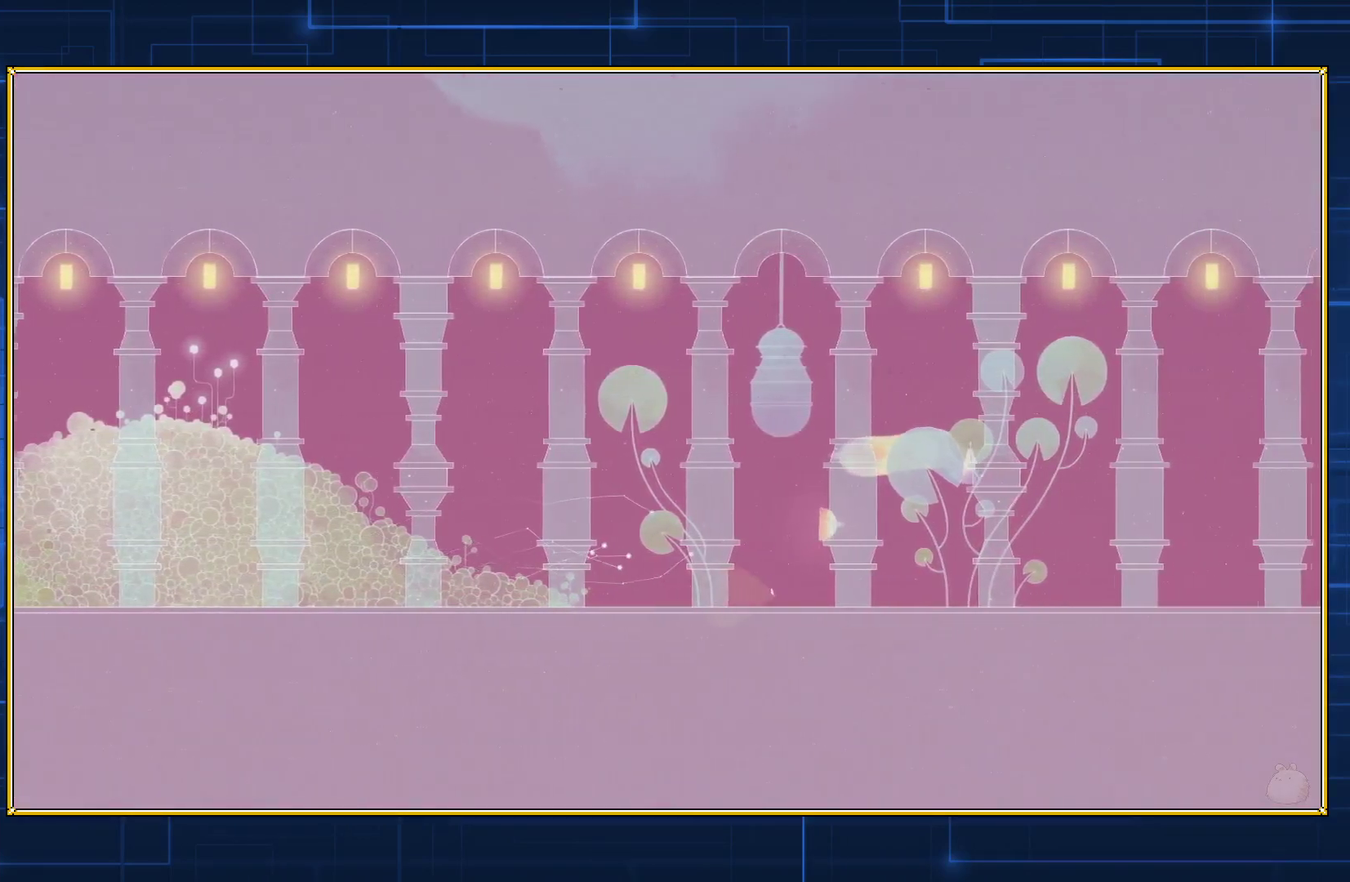
{"buttons": ["DPAD_DOWN", "DPAD_RIGHT"], "events": [[33, "B", "down"], [150, "B", "up"], [217, "B", "down"], [300, "B", "up"], [383, "B", "down"], [500, "B", "up"]]}
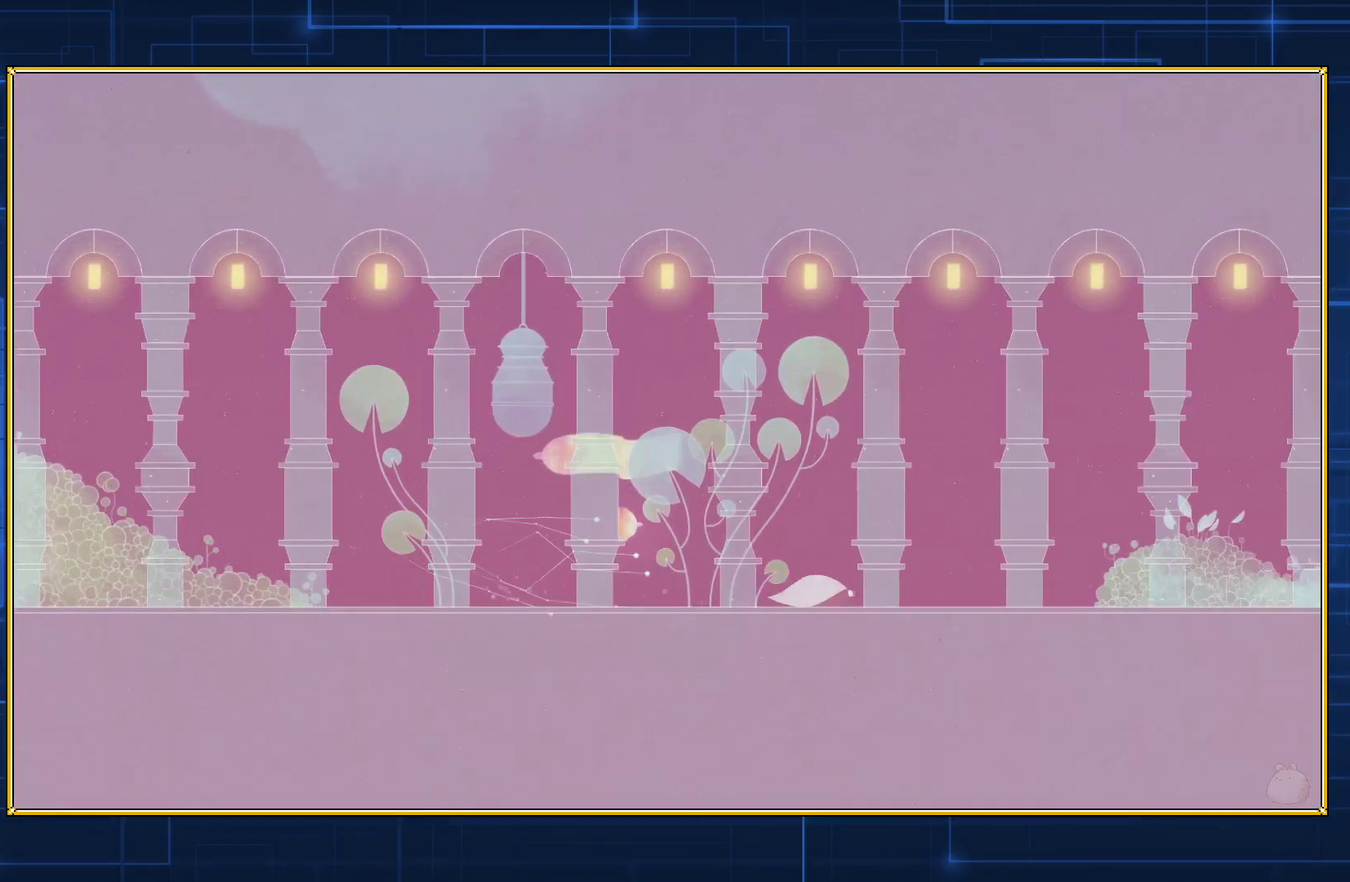
{"buttons": ["B", "DPAD_DOWN", "DPAD_RIGHT"], "events": [[67, "B", "down"], [350, "B", "up"], [400, "B", "down"]]}
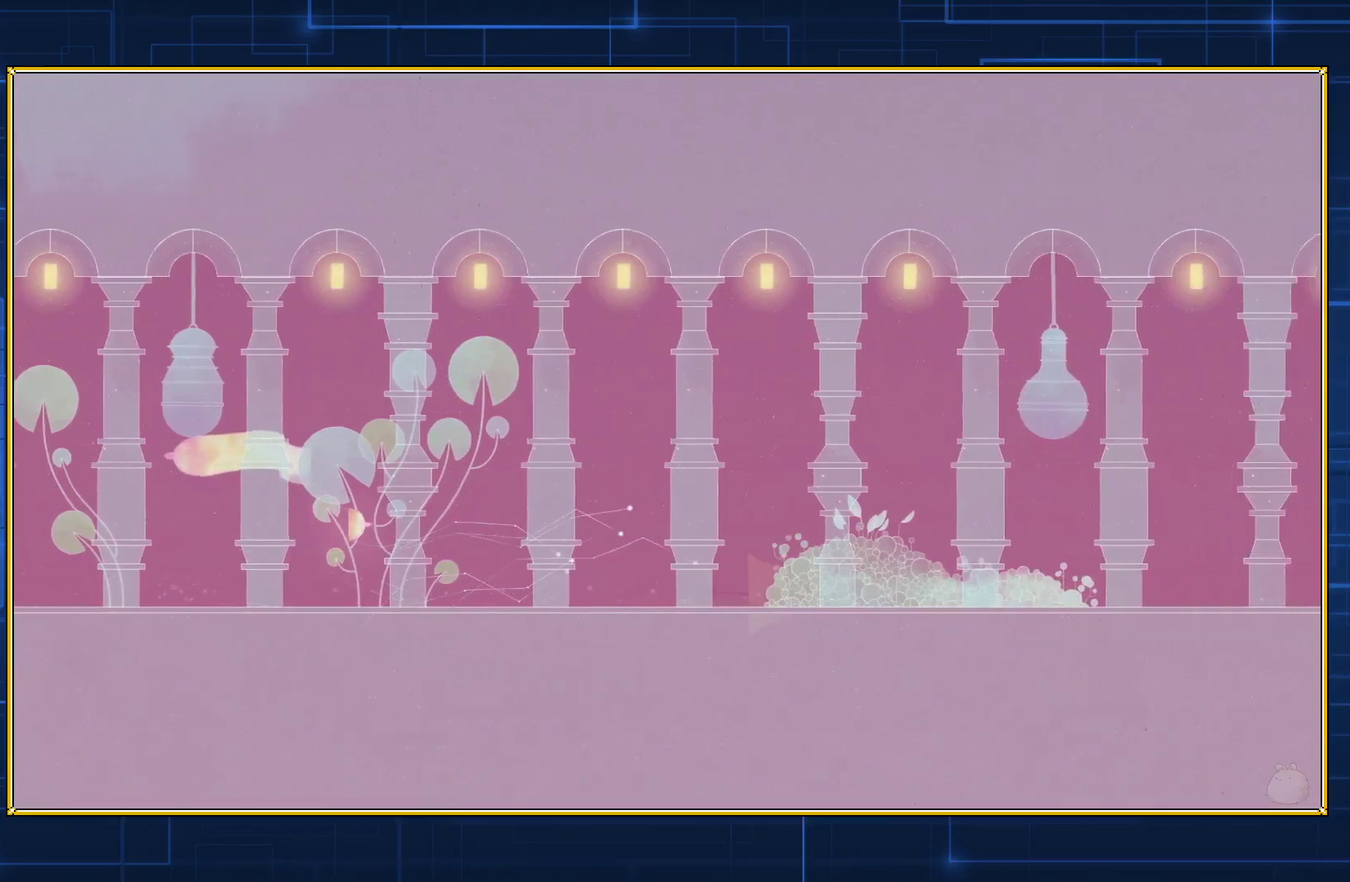
{"buttons": ["B", "DPAD_DOWN", "DPAD_RIGHT"], "events": [[33, "B", "up"], [83, "B", "down"], [183, "B", "up"], [283, "B", "down"], [367, "B", "up"], [433, "B", "down"]]}
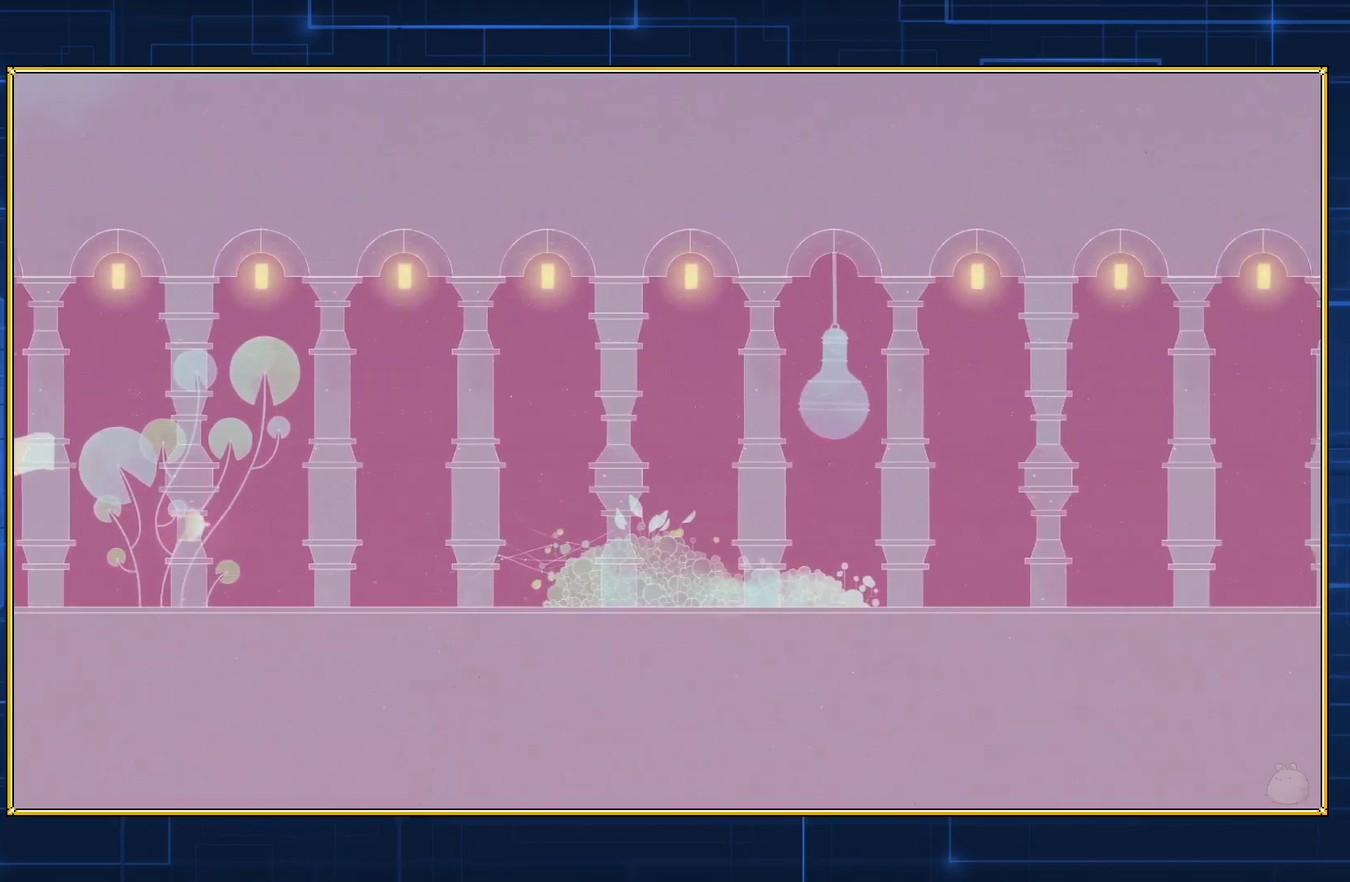
{"buttons": ["B", "DPAD_DOWN", "DPAD_RIGHT"], "events": [[33, "B", "up"], [117, "B", "down"], [217, "B", "up"], [283, "B", "down"], [367, "B", "up"], [433, "B", "down"]]}
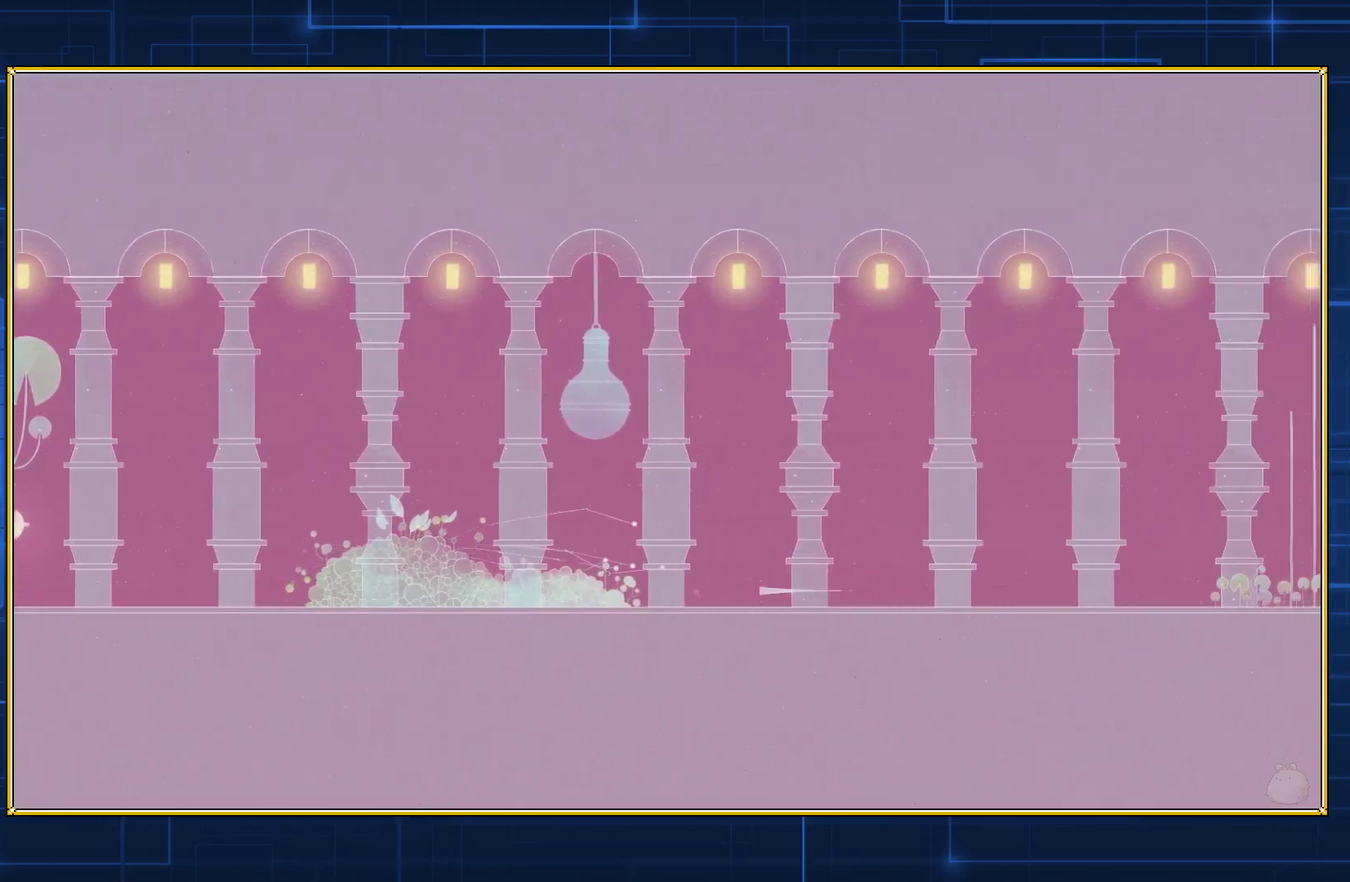
{"buttons": ["B", "DPAD_DOWN", "DPAD_RIGHT"], "events": [[33, "B", "up"], [83, "B", "down"], [217, "B", "up"], [267, "B", "down"], [367, "B", "up"], [433, "B", "down"]]}
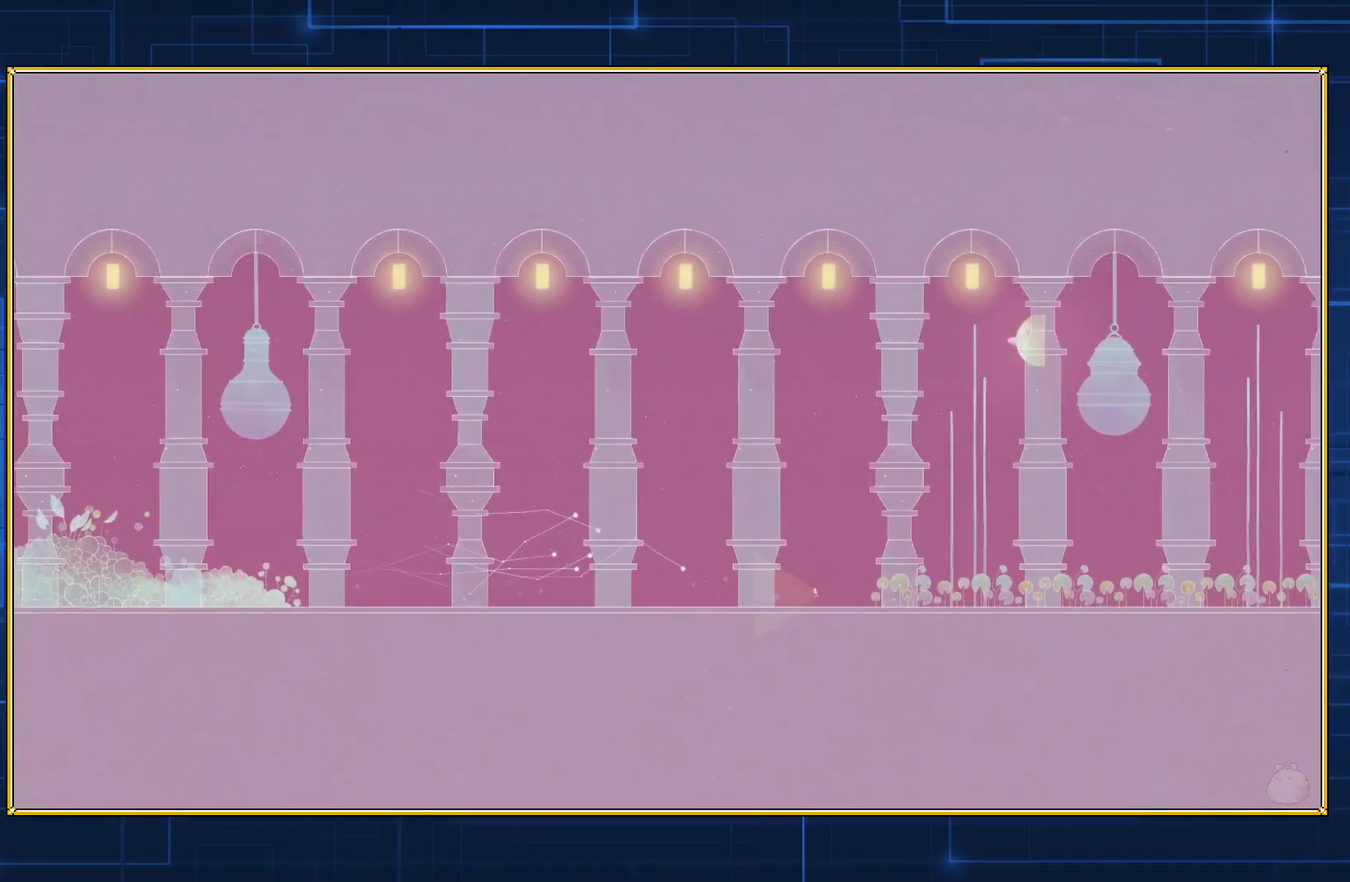
{"buttons": ["B", "DPAD_DOWN", "DPAD_RIGHT"], "events": [[50, "B", "up"], [117, "B", "down"], [217, "B", "up"], [283, "B", "down"], [400, "B", "up"], [467, "B", "down"]]}
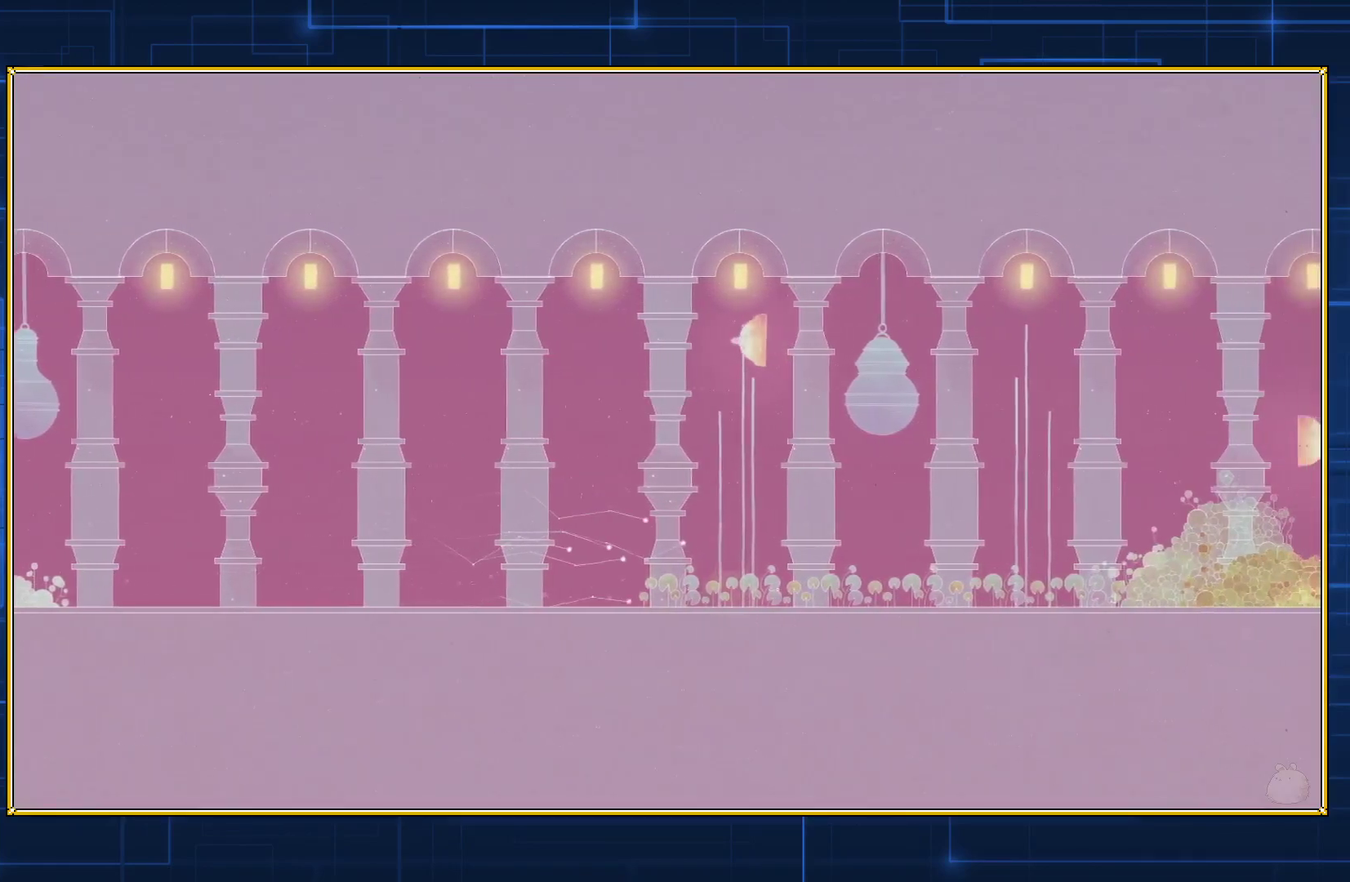
{"buttons": ["B", "DPAD_DOWN", "DPAD_RIGHT"], "events": [[50, "B", "up"], [150, "B", "down"], [250, "B", "up"], [317, "B", "down"], [433, "B", "up"], [500, "B", "down"]]}
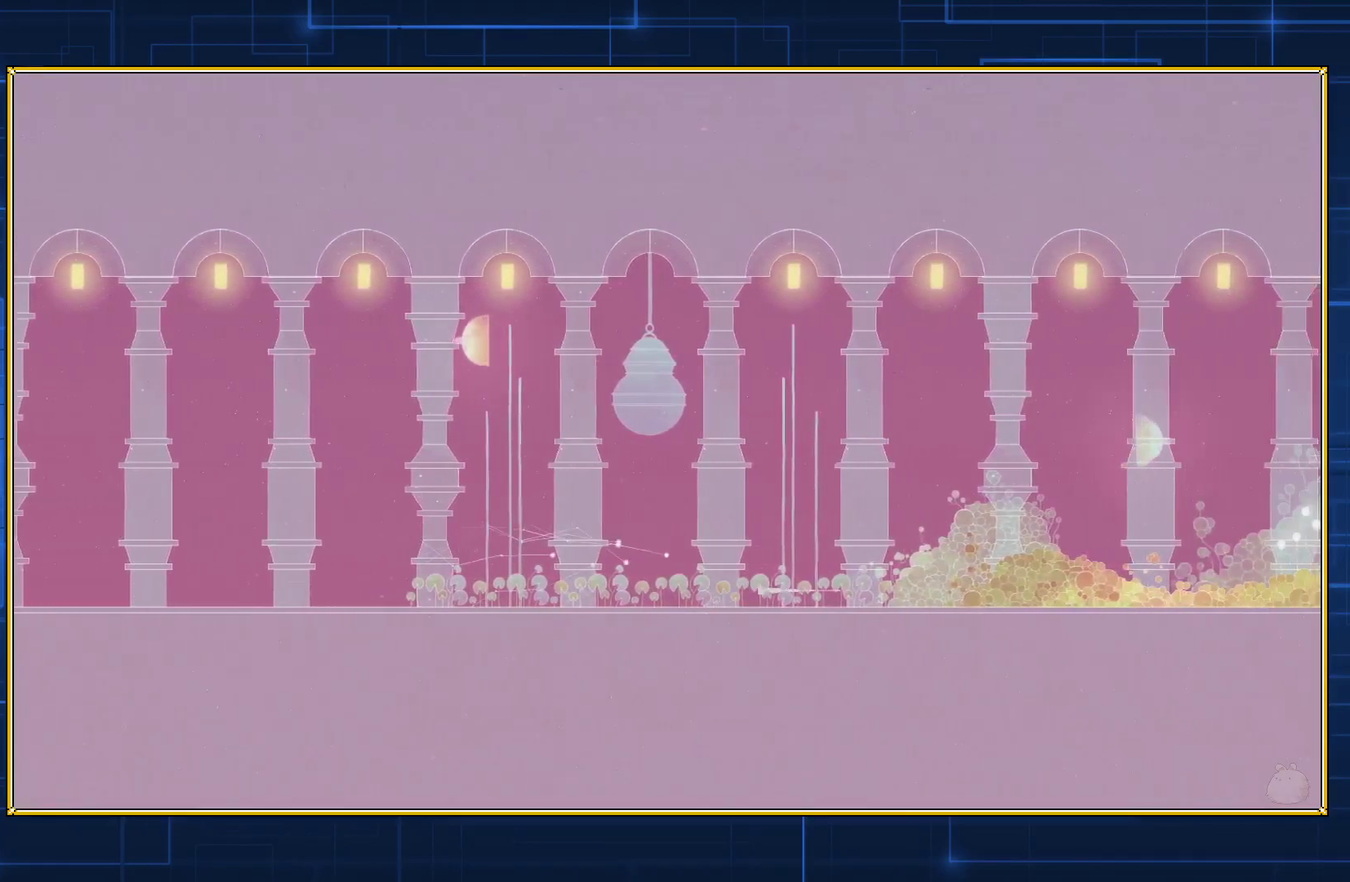
{"buttons": ["B", "DPAD_DOWN", "DPAD_RIGHT"], "events": [[83, "B", "up"], [150, "B", "down"], [267, "B", "up"], [333, "B", "down"]]}
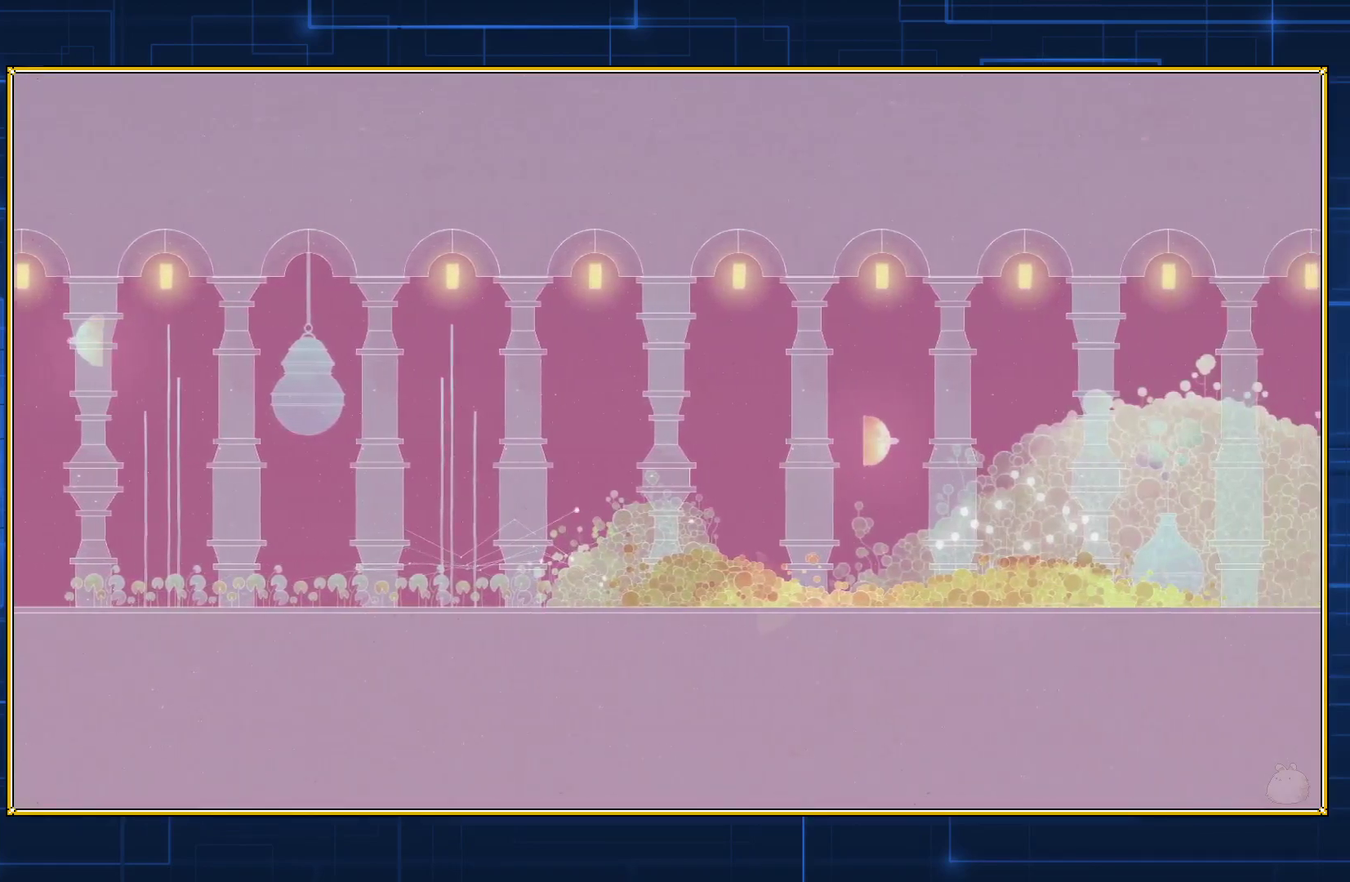
{"buttons": ["B", "DPAD_DOWN", "DPAD_RIGHT"], "events": [[150, "B", "up"], [217, "B", "down"], [333, "B", "up"], [400, "B", "down"]]}
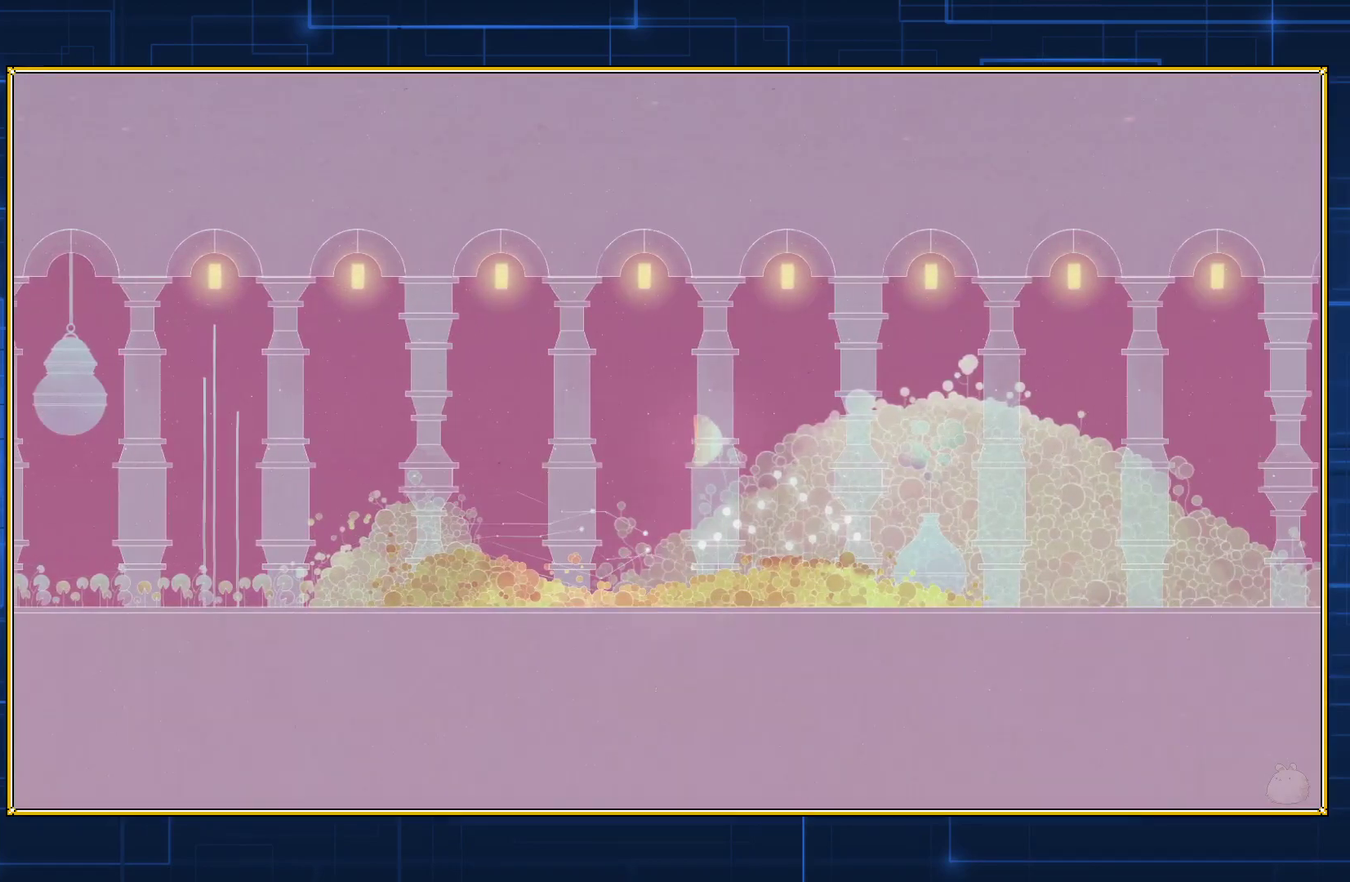
{"buttons": ["B", "DPAD_DOWN", "DPAD_RIGHT"], "events": [[33, "B", "up"], [83, "B", "down"]]}
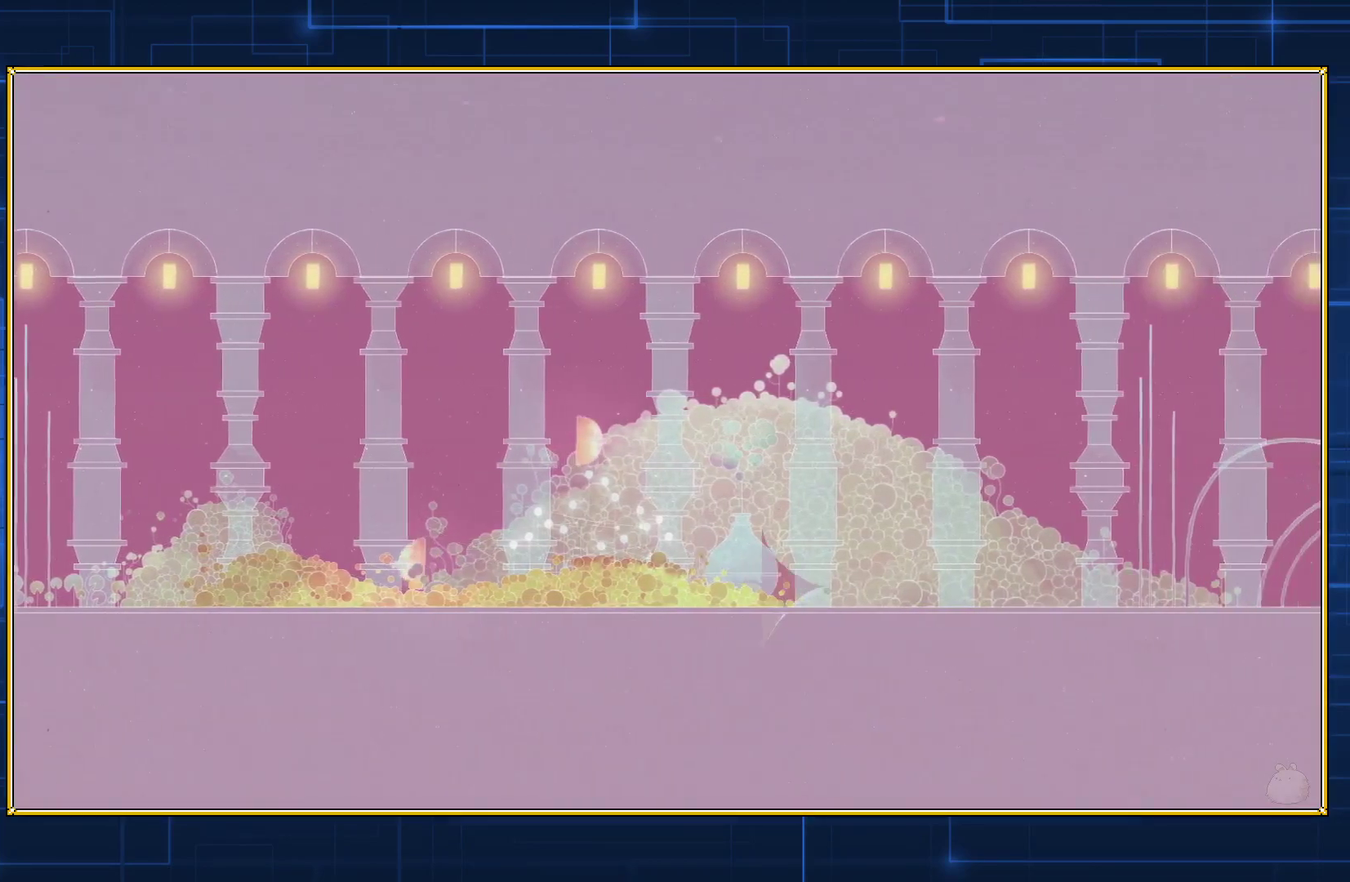
{"buttons": ["B", "DPAD_DOWN", "DPAD_RIGHT"], "events": [[100, "B", "up"], [150, "B", "down"], [300, "B", "up"], [383, "B", "down"]]}
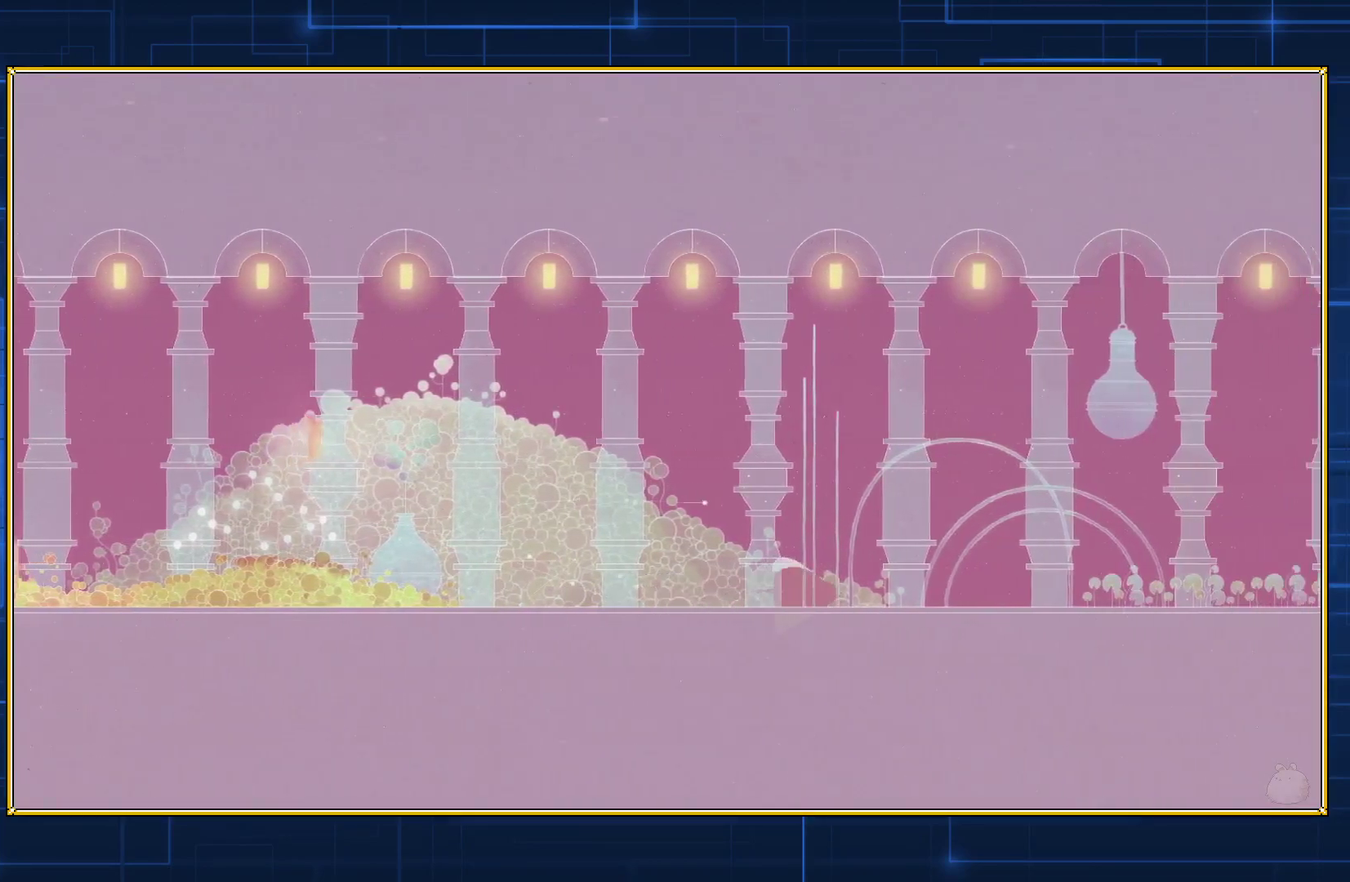
{"buttons": ["DPAD_DOWN", "DPAD_RIGHT"], "events": [[50, "B", "up"]]}
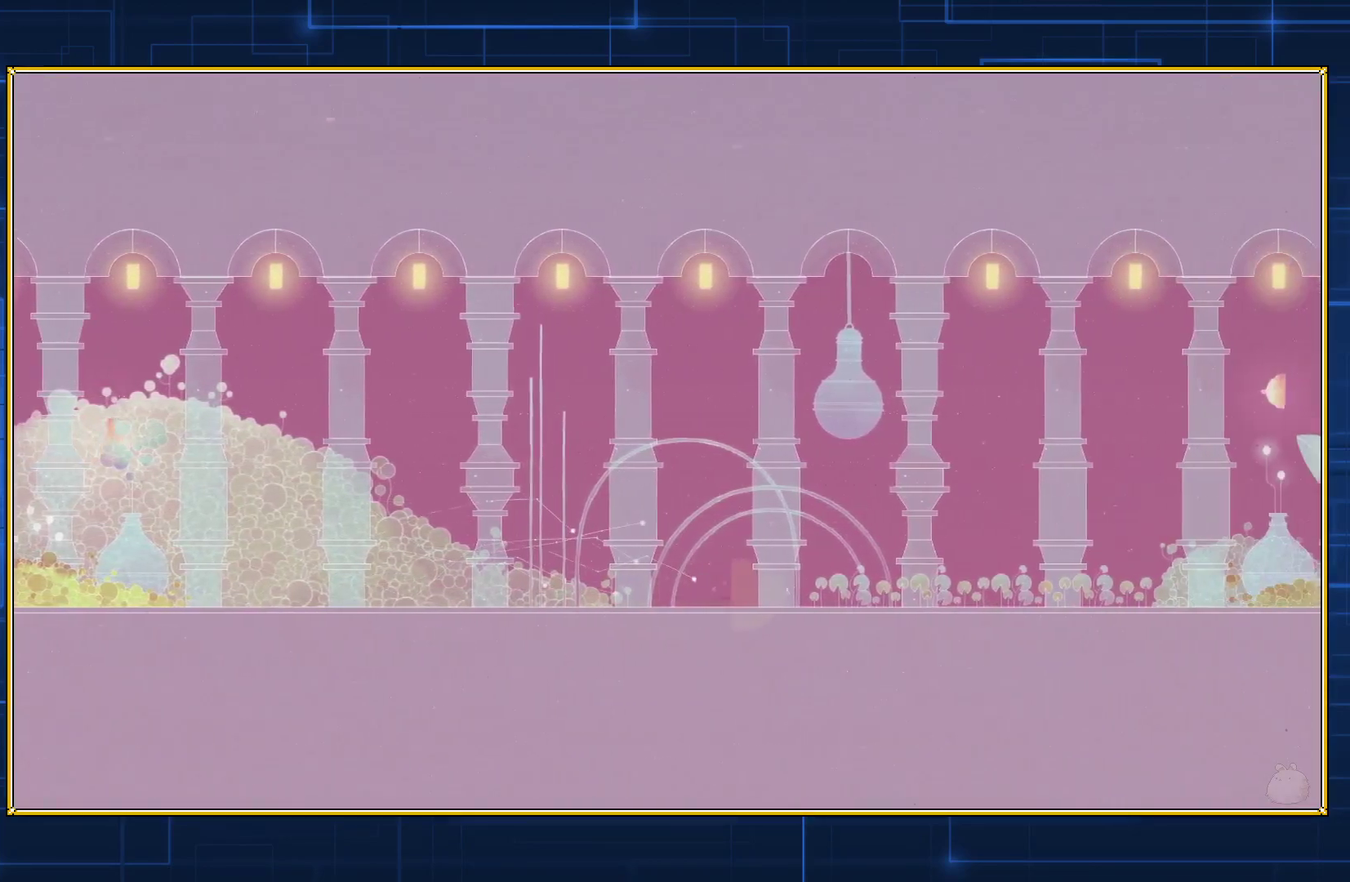
{"buttons": ["DPAD_UP", "DPAD_RIGHT"], "events": [[150, "DPAD_DOWN", "up"], [283, "DPAD_UP", "down"]]}
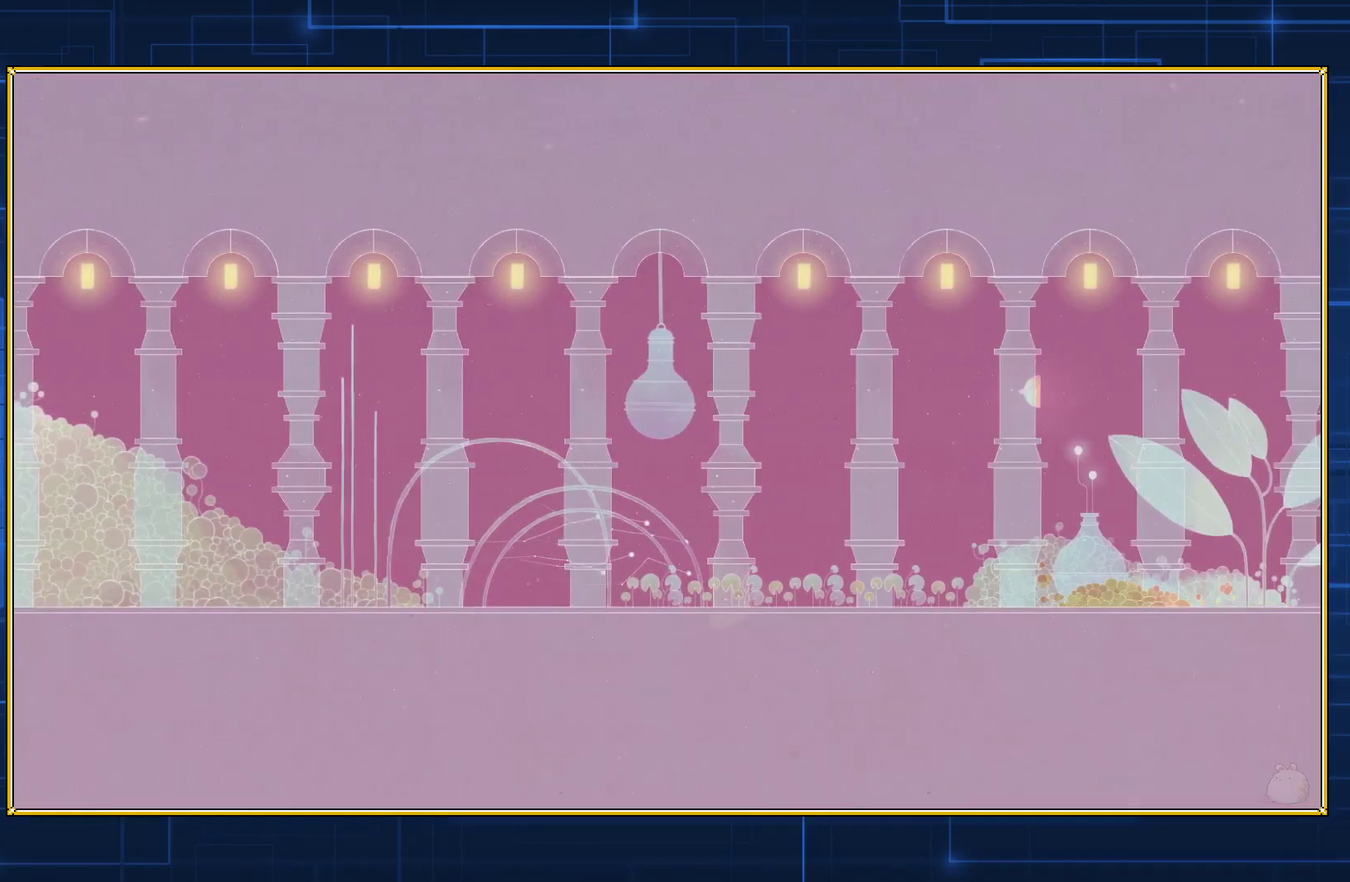
{"buttons": ["DPAD_RIGHT"], "events": [[483, "DPAD_UP", "up"]]}
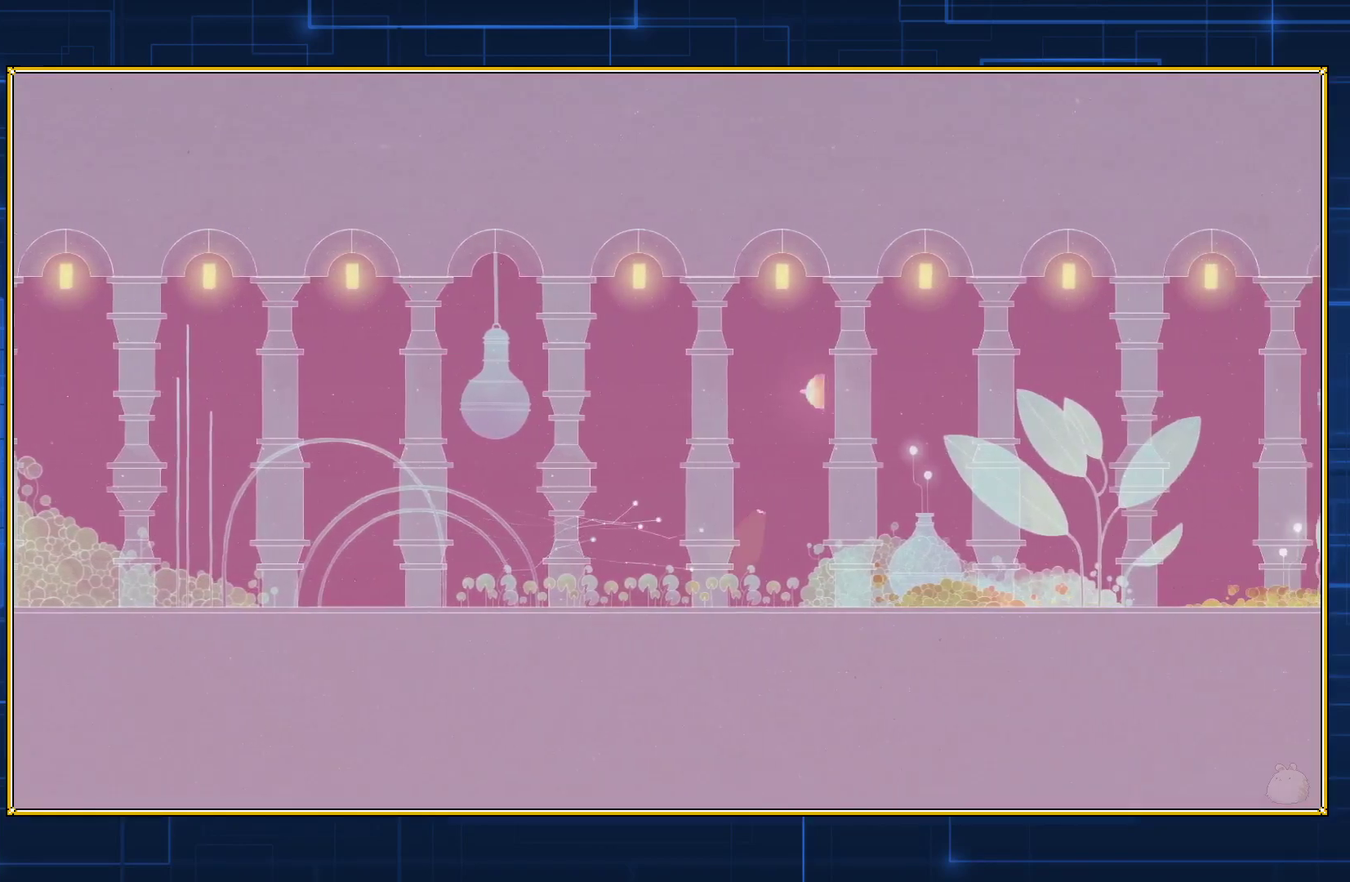
{"buttons": ["DPAD_RIGHT"], "events": [[250, "DPAD_DOWN", "down"], [350, "DPAD_DOWN", "up"]]}
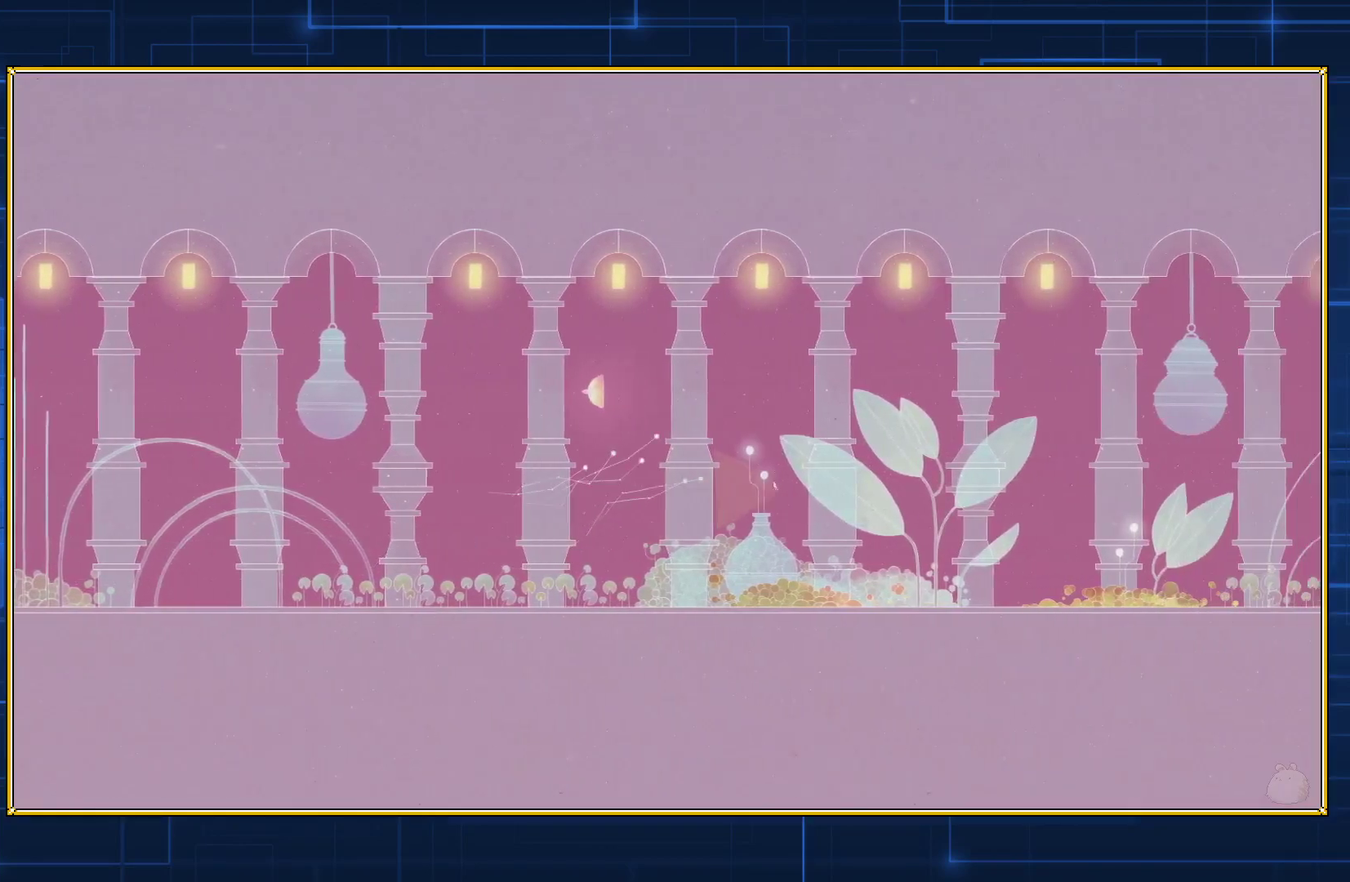
{"buttons": ["DPAD_RIGHT"], "events": [[100, "DPAD_DOWN", "down"], [433, "DPAD_DOWN", "up"]]}
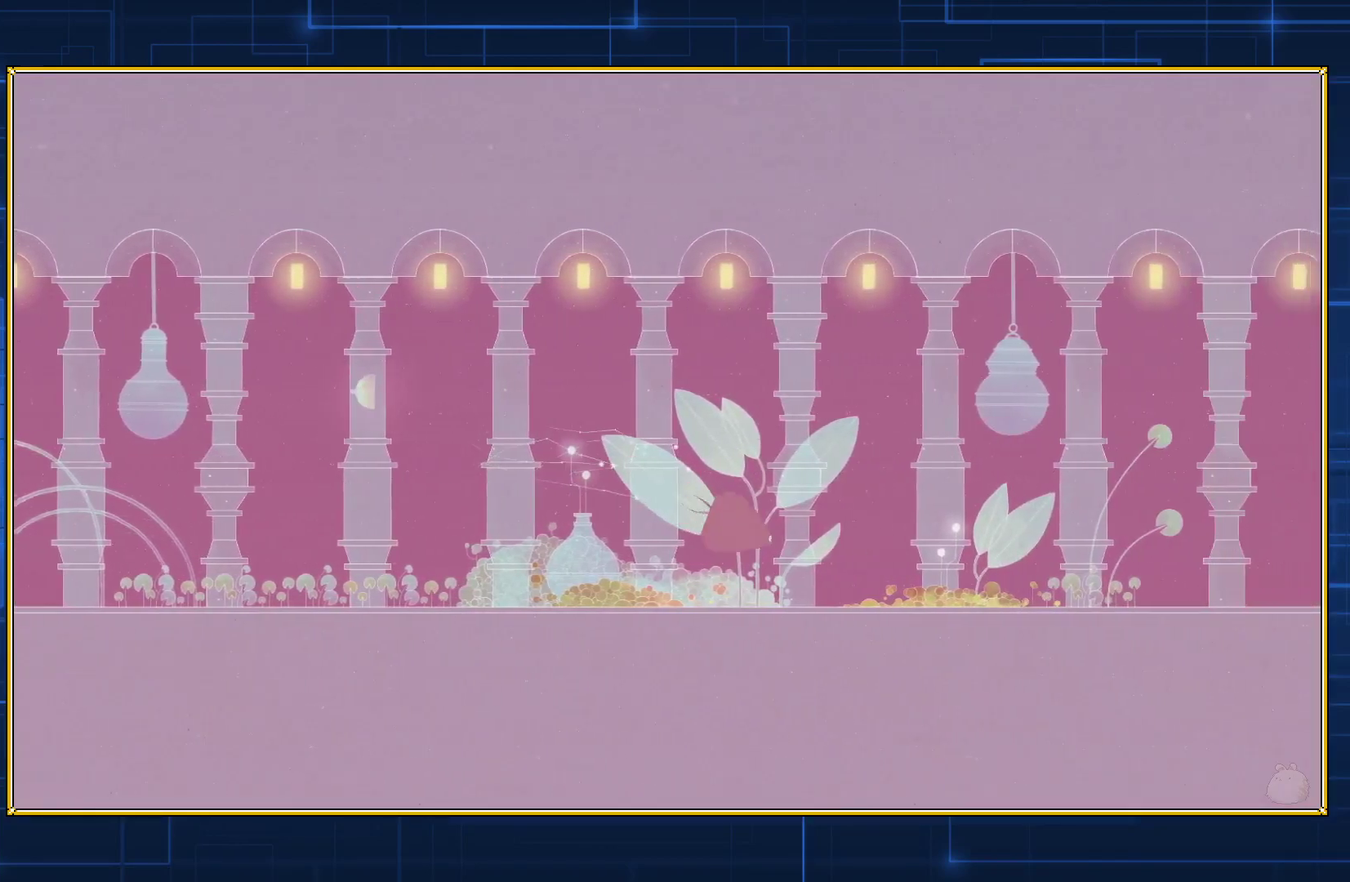
{"buttons": ["DPAD_RIGHT"], "events": [[50, "DPAD_RIGHT", "up"], [150, "DPAD_RIGHT", "down"]]}
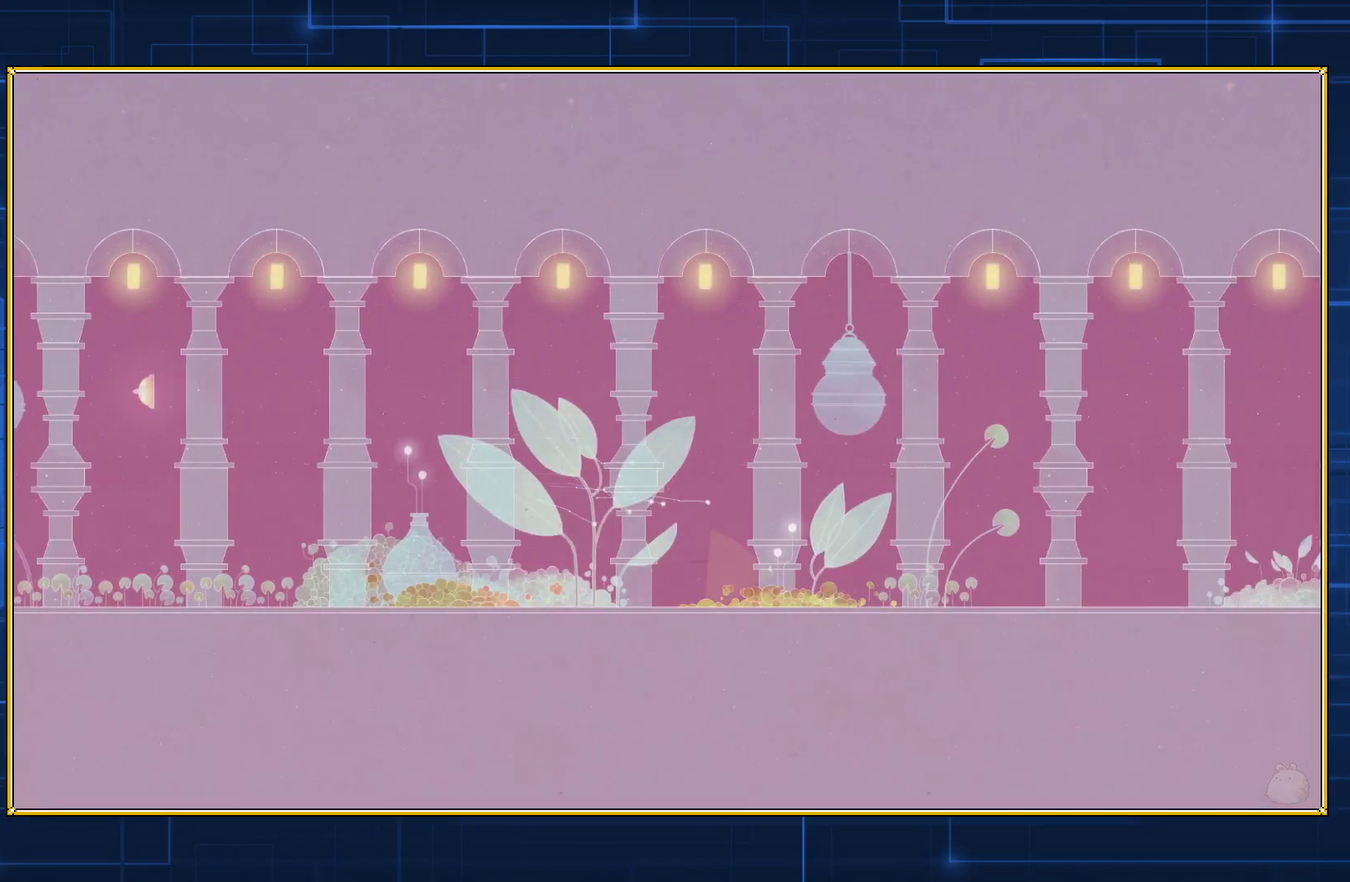
{"buttons": ["DPAD_RIGHT"], "events": []}
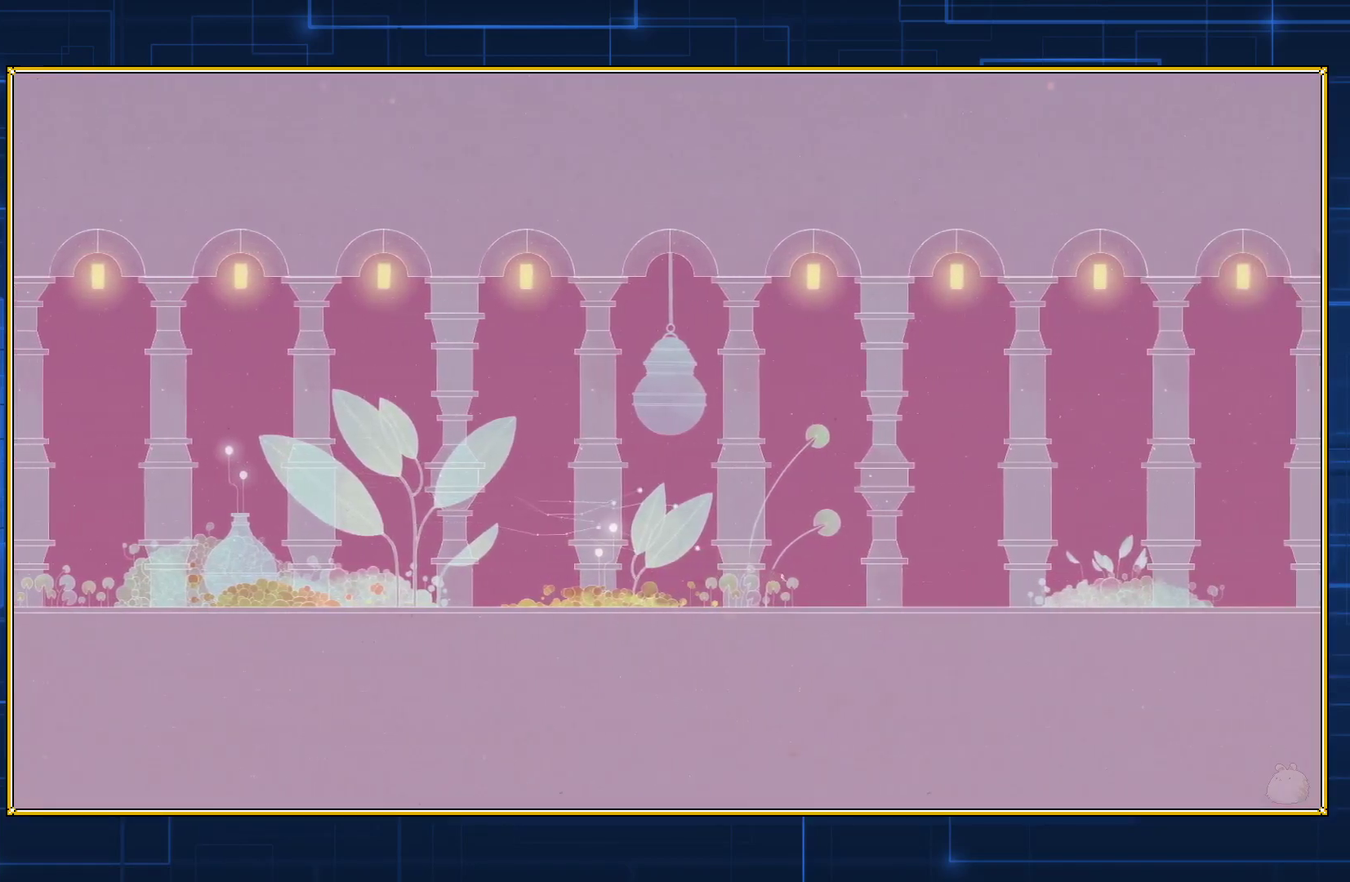
{"buttons": ["DPAD_RIGHT"], "events": []}
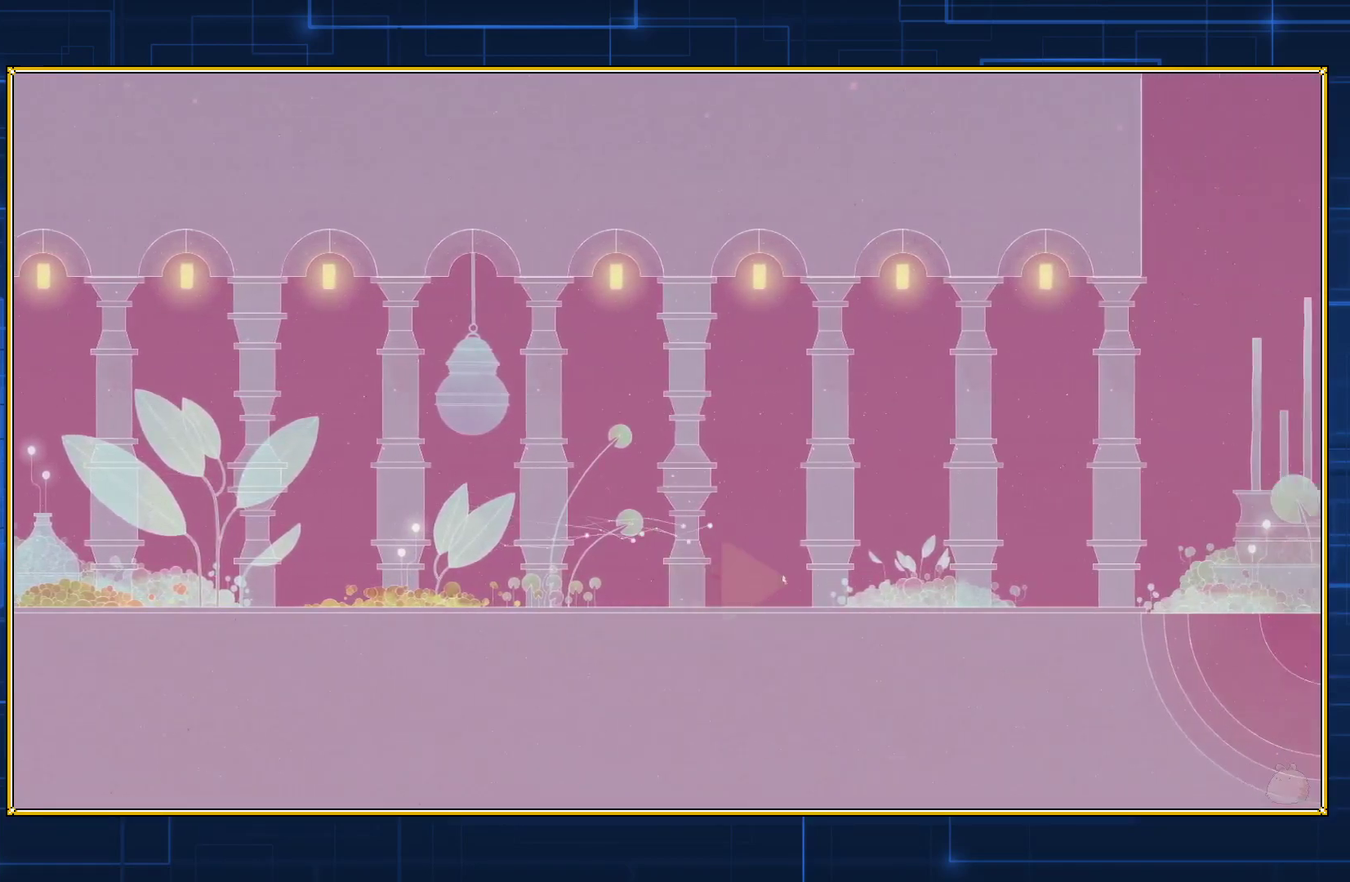
{"buttons": ["DPAD_UP", "DPAD_RIGHT"], "events": [[183, "DPAD_UP", "down"]]}
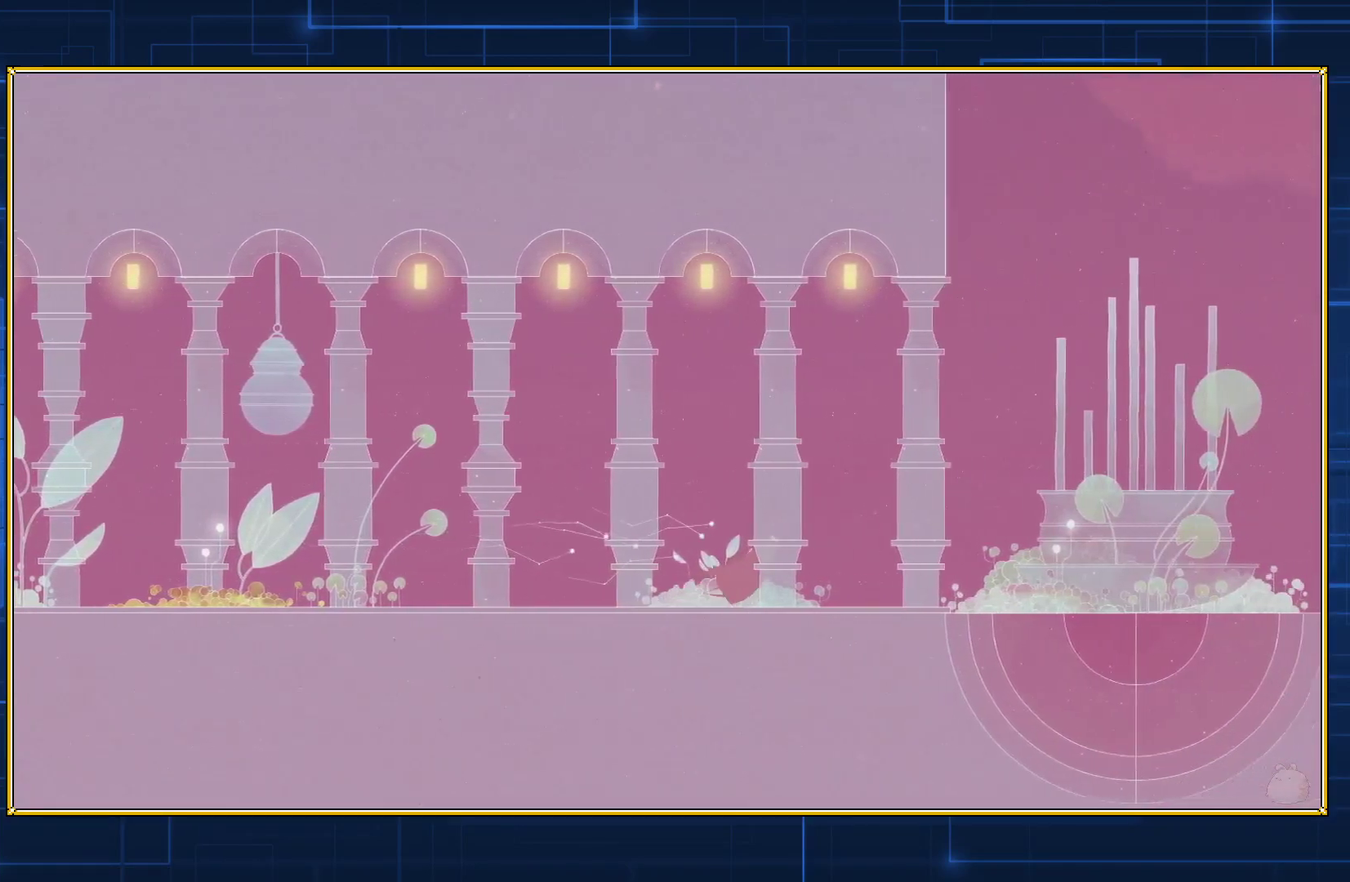
{"buttons": ["DPAD_UP", "DPAD_RIGHT"], "events": [[33, "DPAD_UP", "up"], [400, "DPAD_UP", "down"]]}
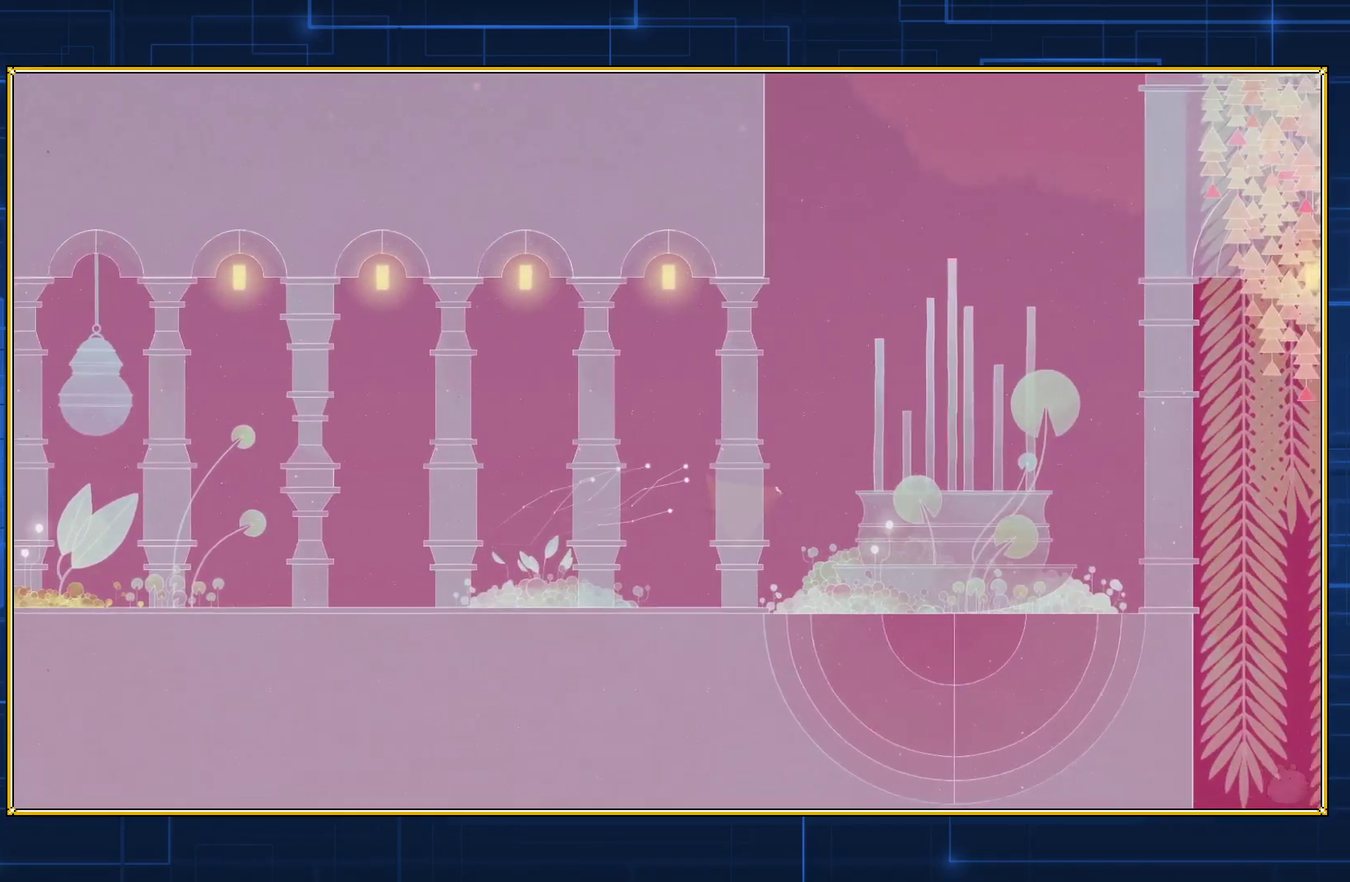
{"buttons": ["DPAD_RIGHT"], "events": [[117, "DPAD_UP", "up"]]}